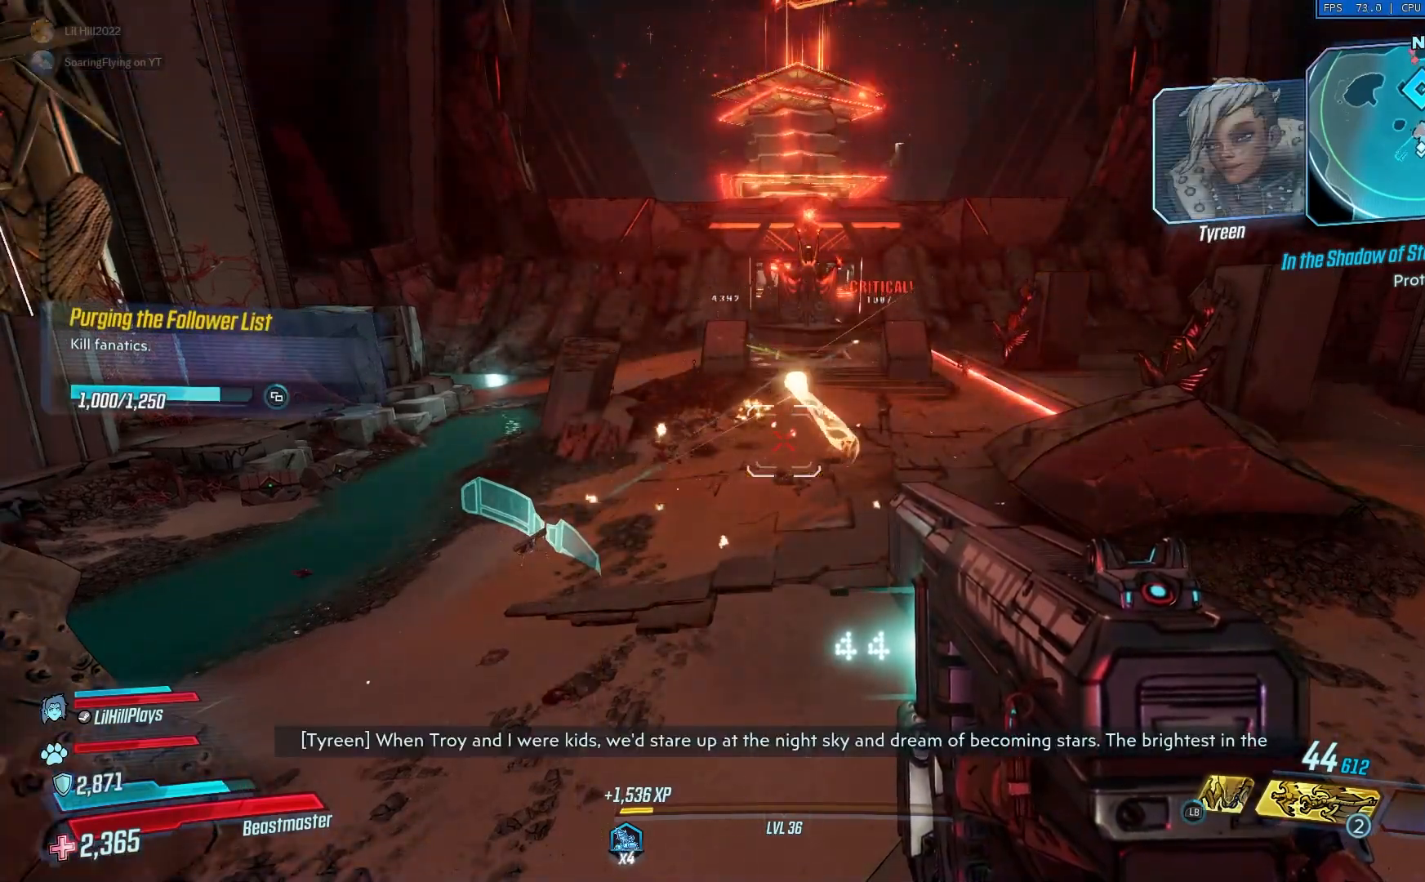
Gameplay with a controller (Xbox layout); each line is a JSON object with the inputs held at the frame after it. "events" lists button and stick changes between this image and that frame as [ms after this image, input, new state], when the widget could be followed in between.
{"buttons": [], "left_stick": "center", "right_stick": "center", "events": [[368, "R2", "down"], [434, "R2", "up"]]}
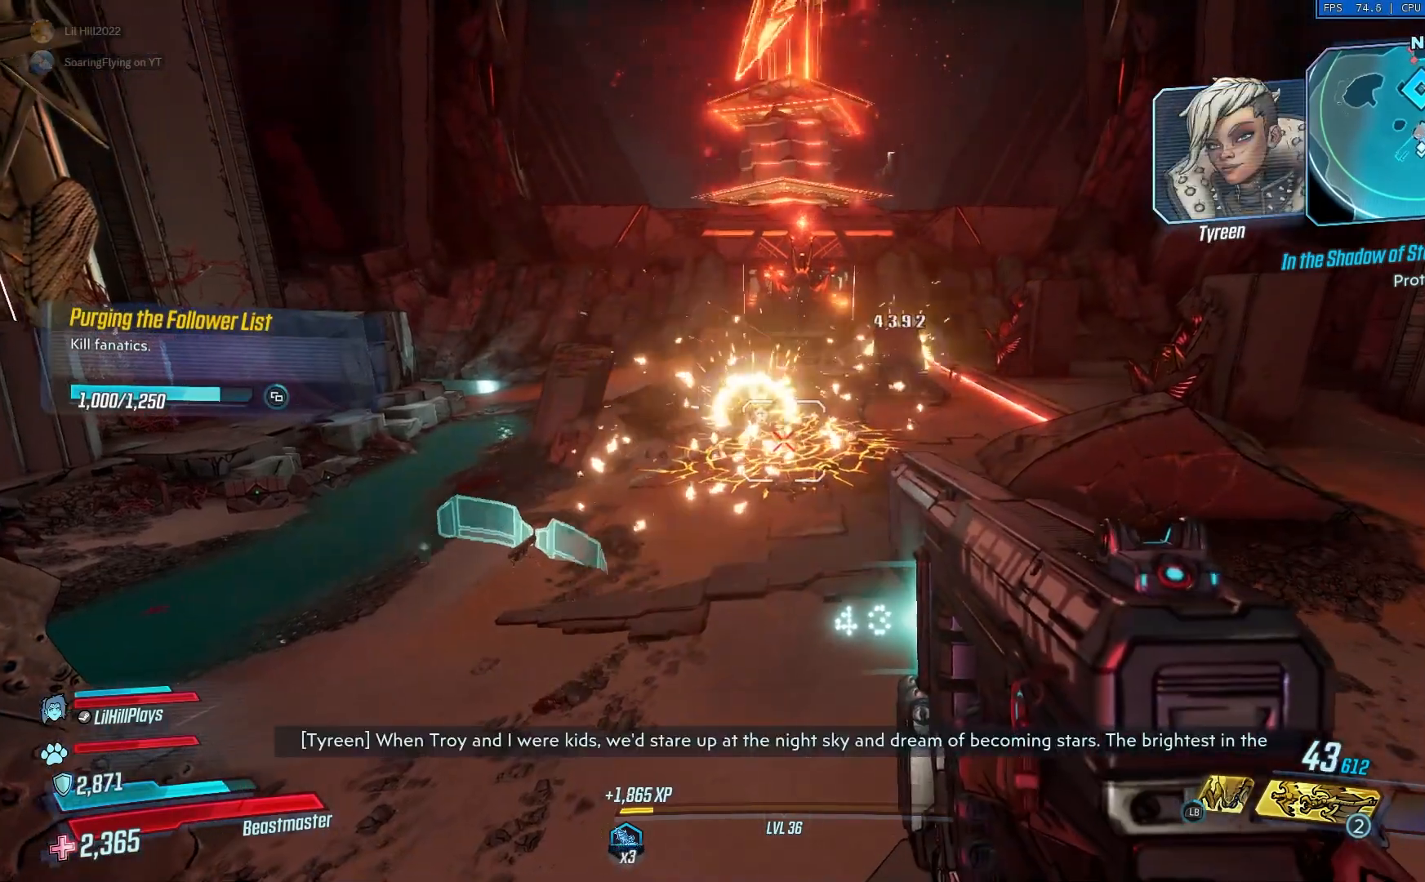
{"buttons": [], "left_stick": "center", "right_stick": "center", "events": [[33, "X", "down"], [133, "X", "up"]]}
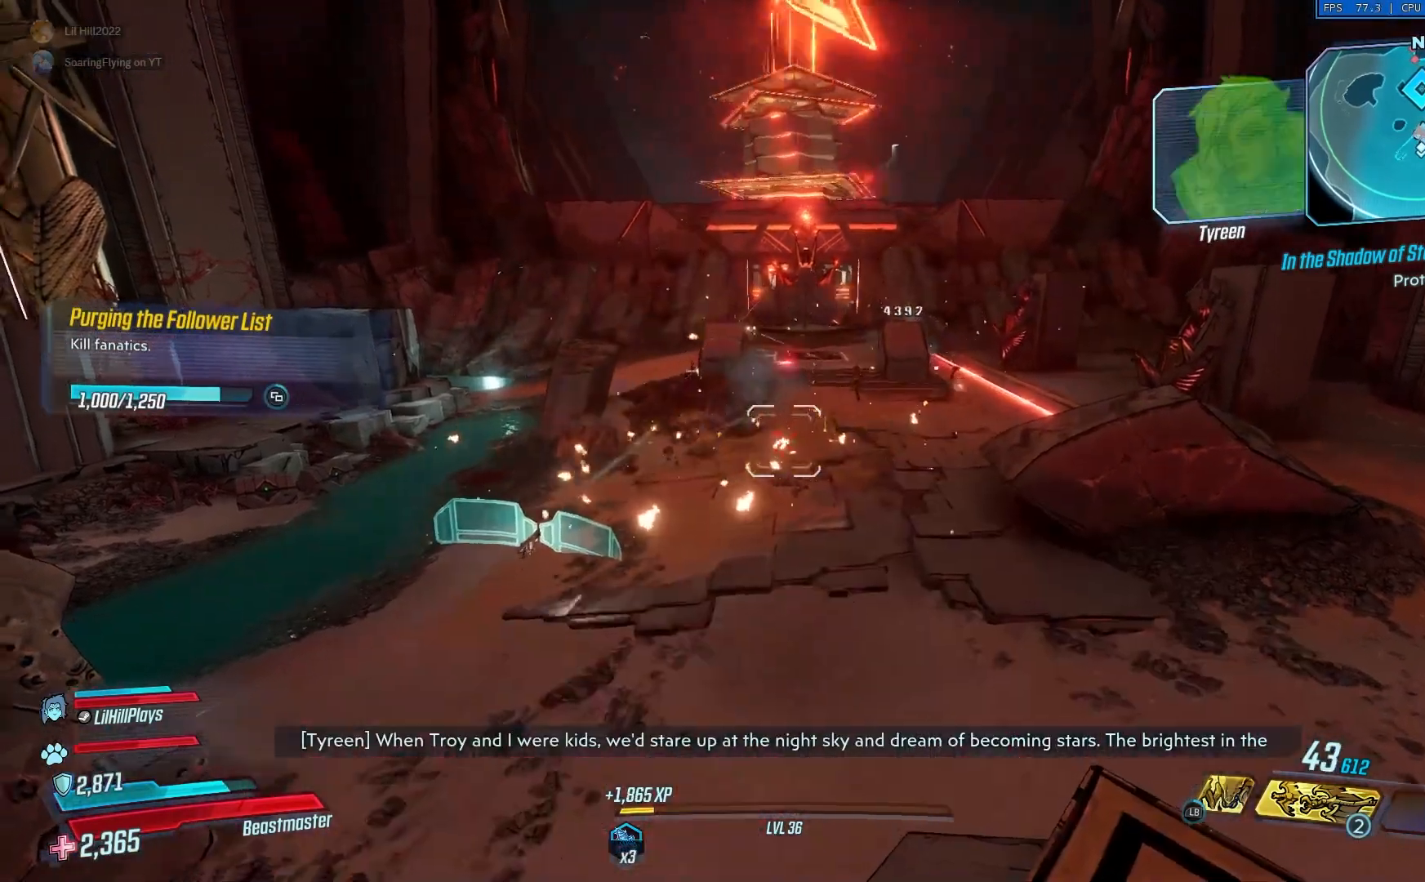
{"buttons": [], "left_stick": "center", "right_stick": "center", "events": [[267, "right_stick", "up-right"], [334, "right_stick", "center"]]}
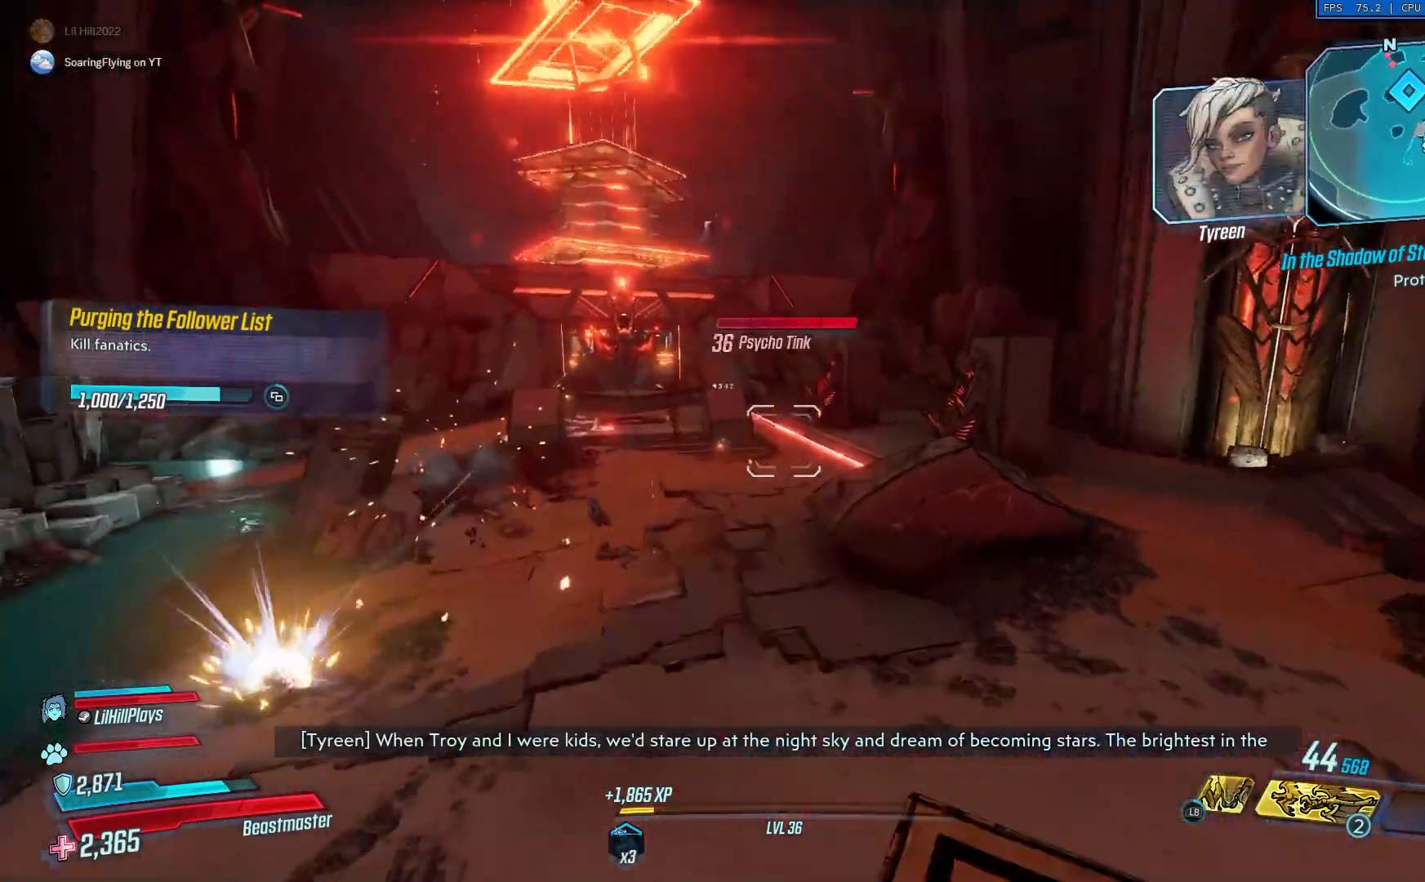
{"buttons": [], "left_stick": "center", "right_stick": "center", "events": [[200, "R2", "down"], [334, "R2", "up"]]}
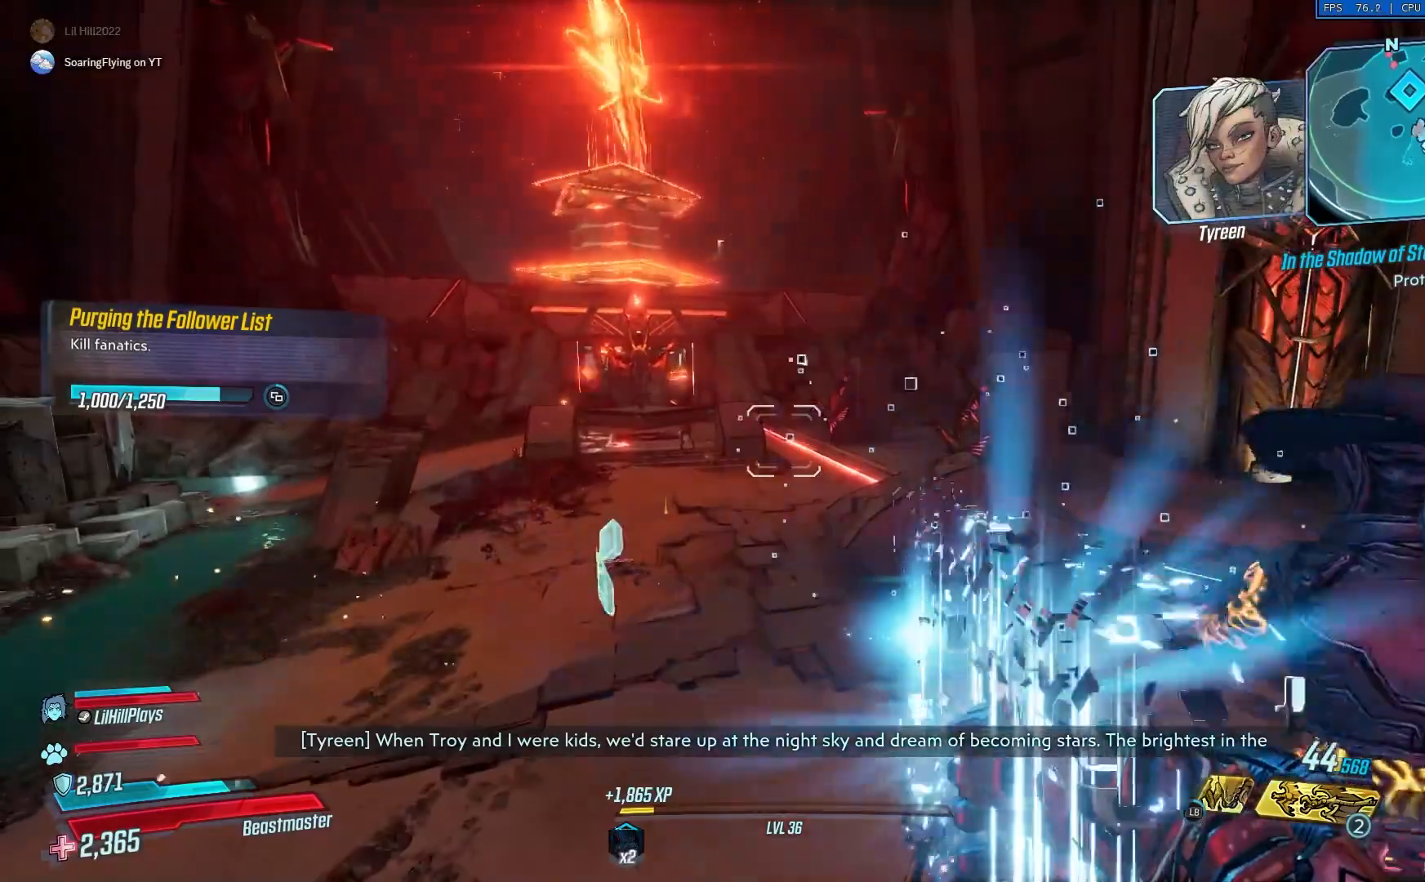
{"buttons": [], "left_stick": "center", "right_stick": "center", "events": [[67, "R2", "down"], [167, "R2", "up"], [301, "X", "down"], [401, "X", "up"]]}
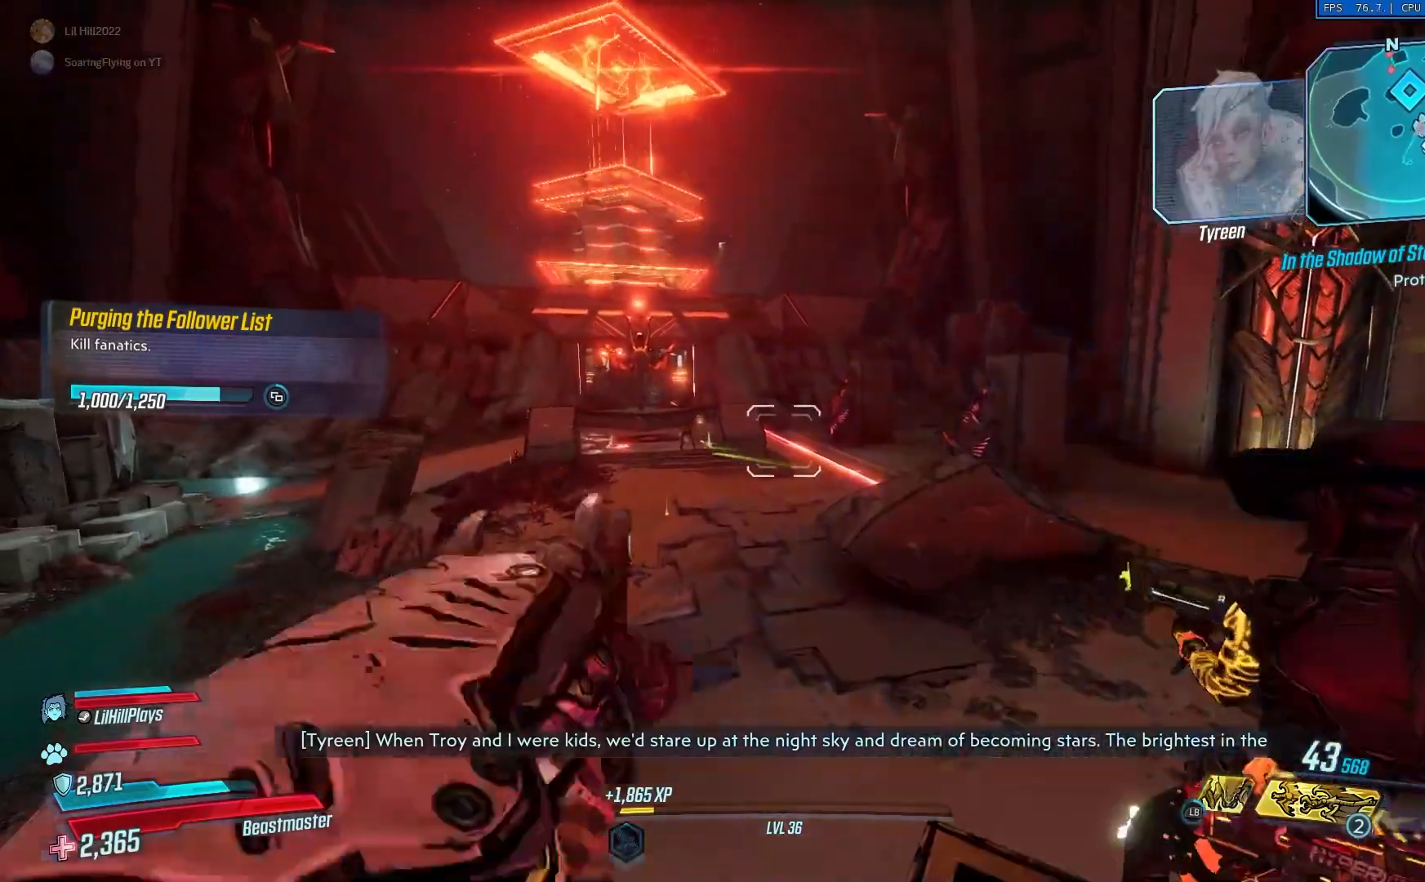
{"buttons": [], "left_stick": "center", "right_stick": "center", "events": []}
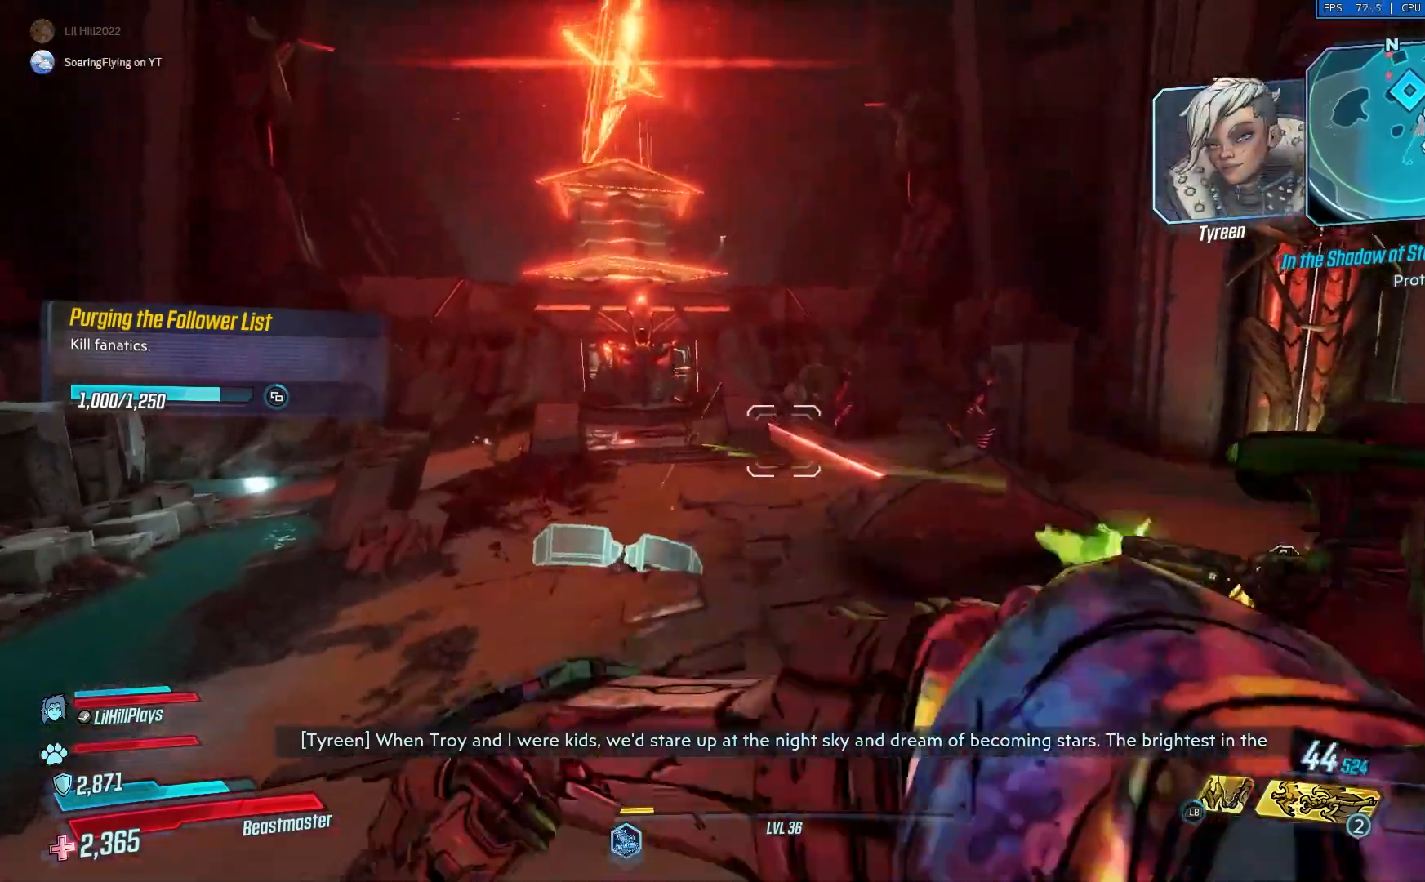
{"buttons": [], "left_stick": "center", "right_stick": "center", "events": [[317, "right_stick", "up-left"], [418, "right_stick", "center"]]}
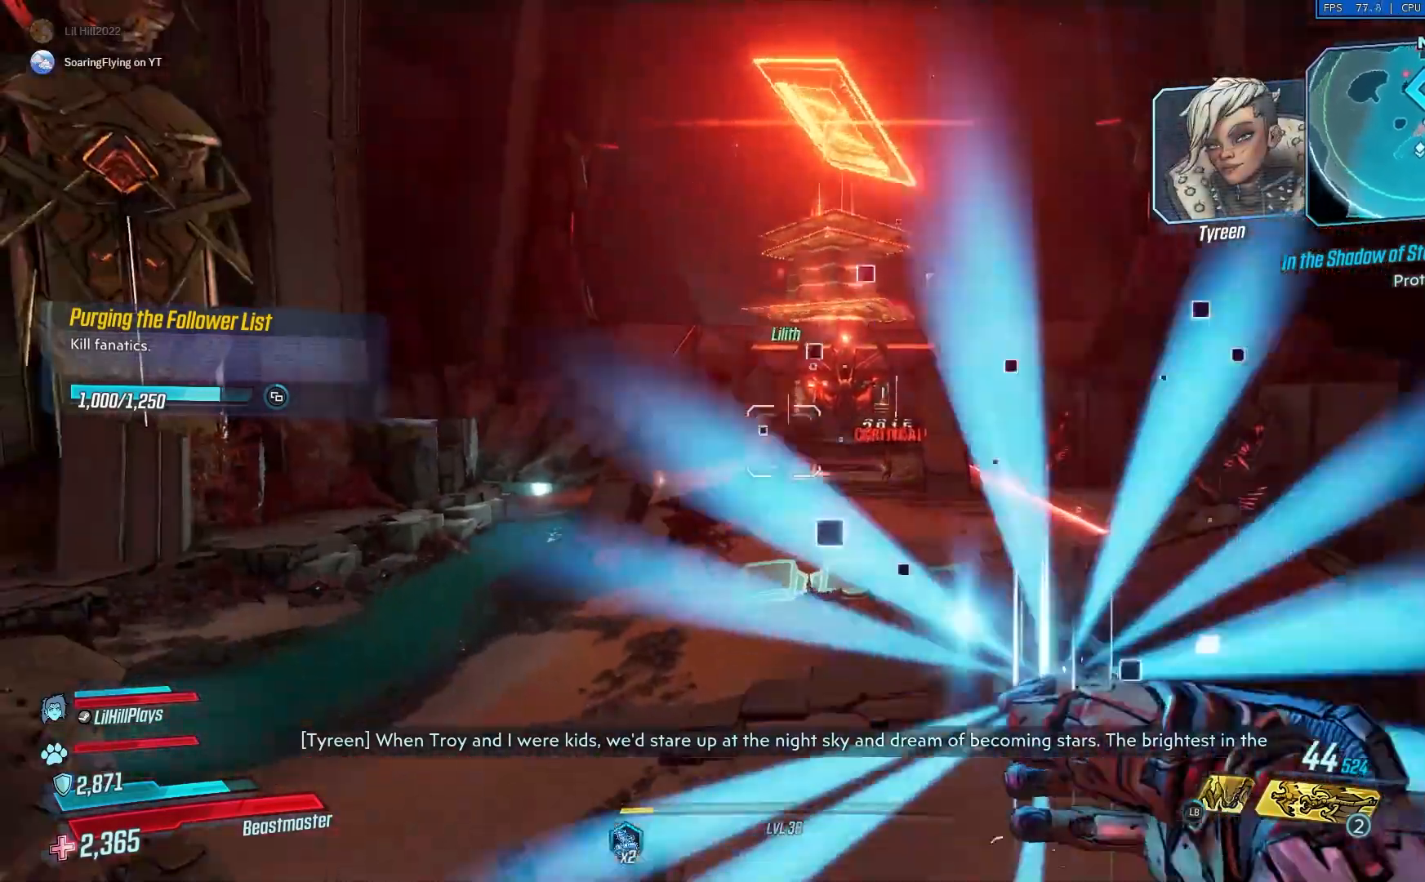
{"buttons": ["X"], "left_stick": "center", "right_stick": "center", "events": [[83, "R2", "down"], [217, "R2", "up"], [484, "X", "down"]]}
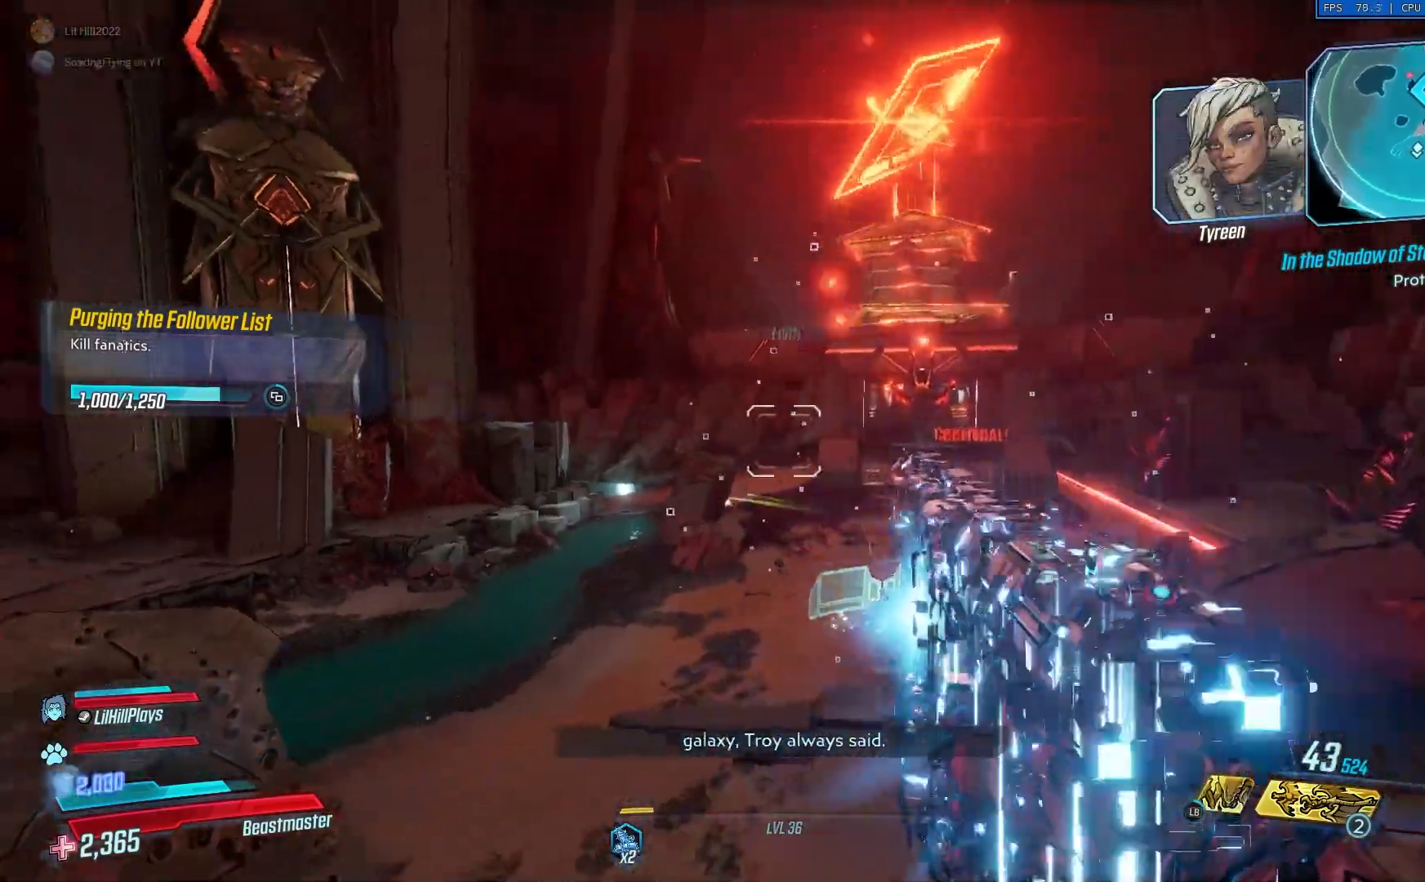
{"buttons": [], "left_stick": "center", "right_stick": "center", "events": [[67, "X", "up"]]}
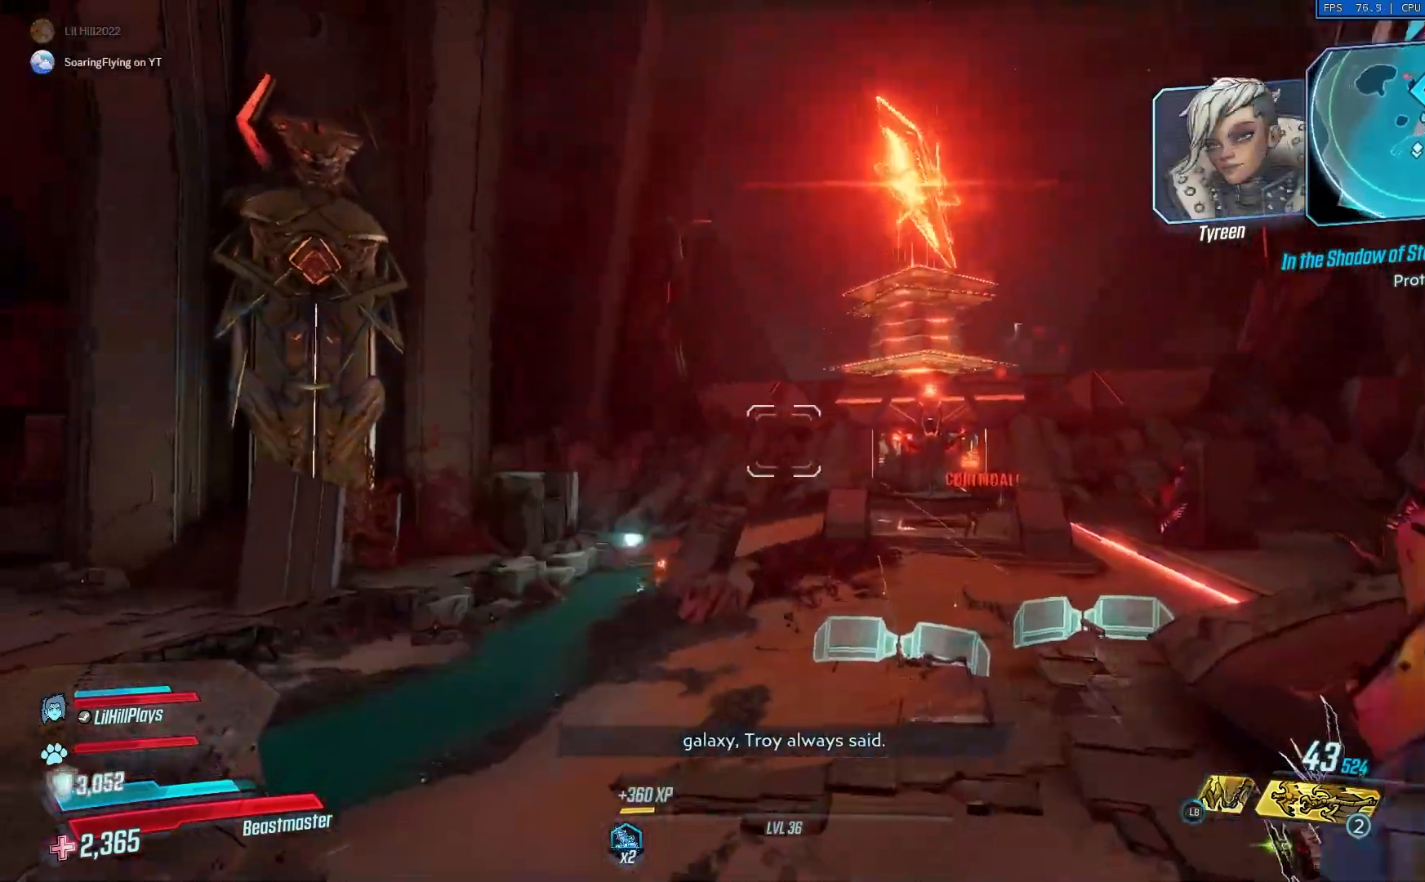
{"buttons": [], "left_stick": "center", "right_stick": "center", "events": []}
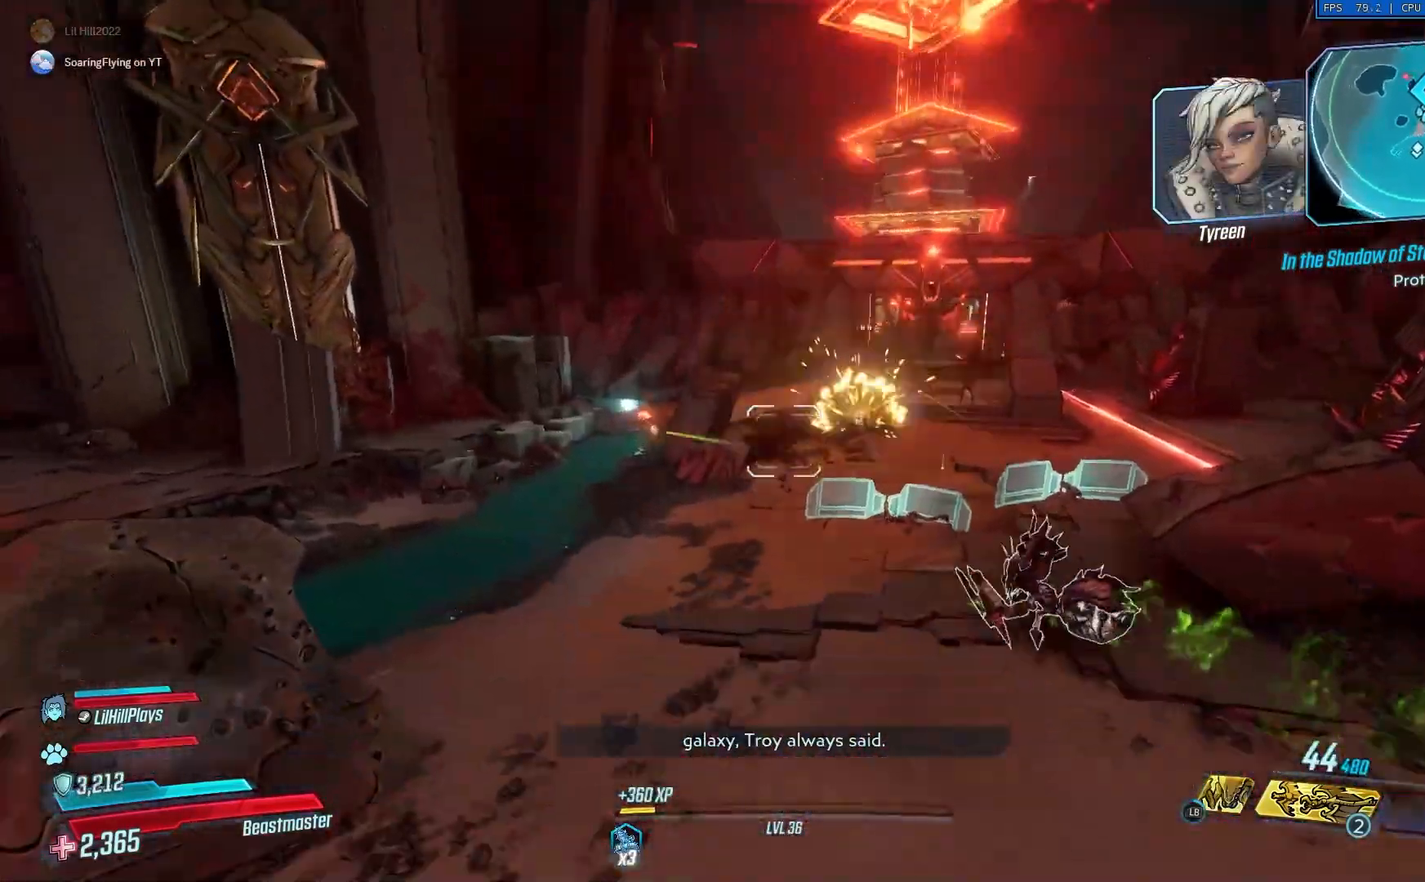
{"buttons": [], "left_stick": "center", "right_stick": "center", "events": []}
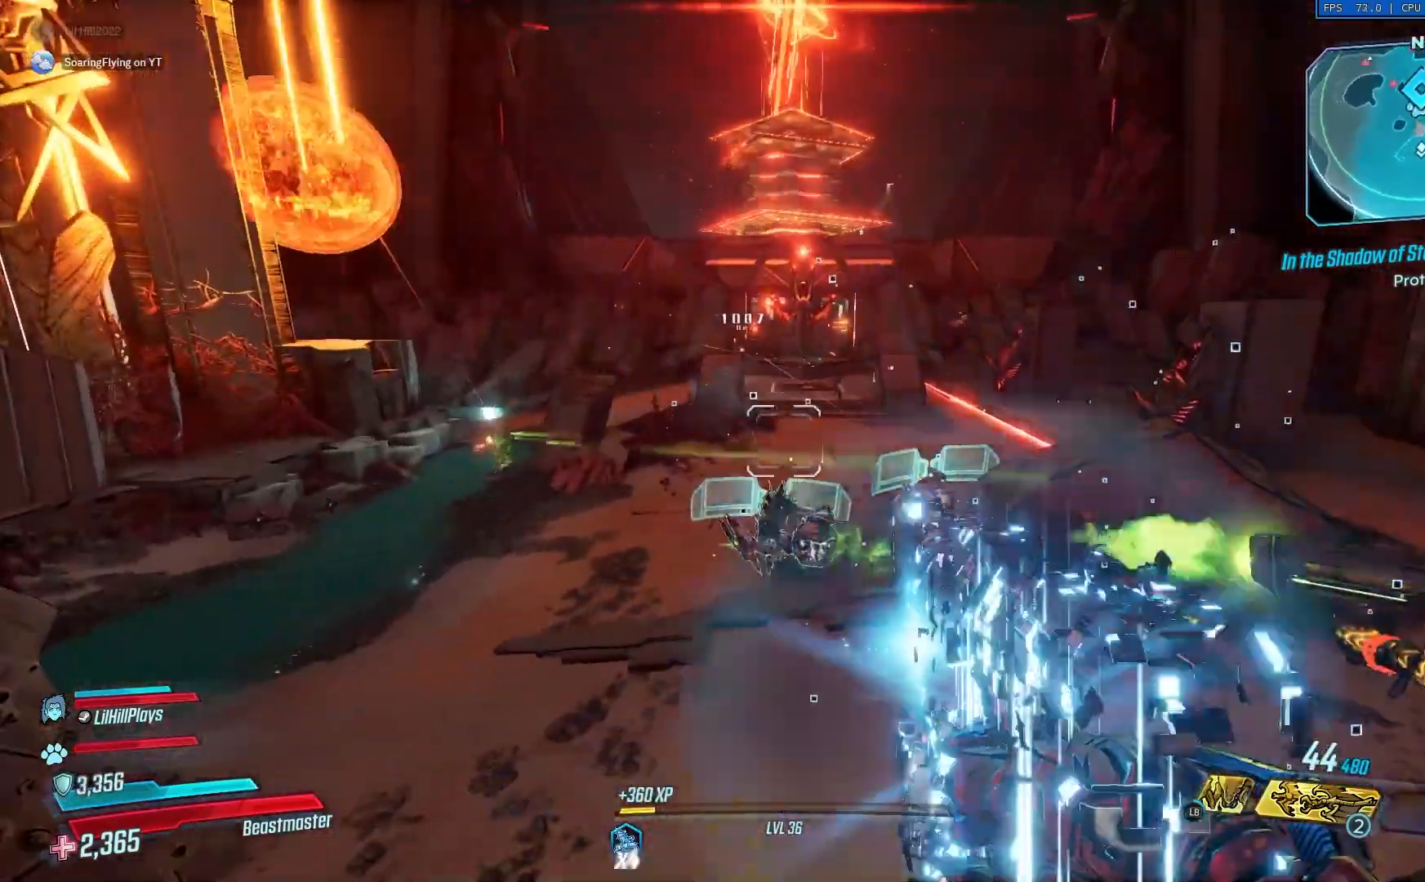
{"buttons": [], "left_stick": "center", "right_stick": "down", "events": [[317, "right_stick", "down"]]}
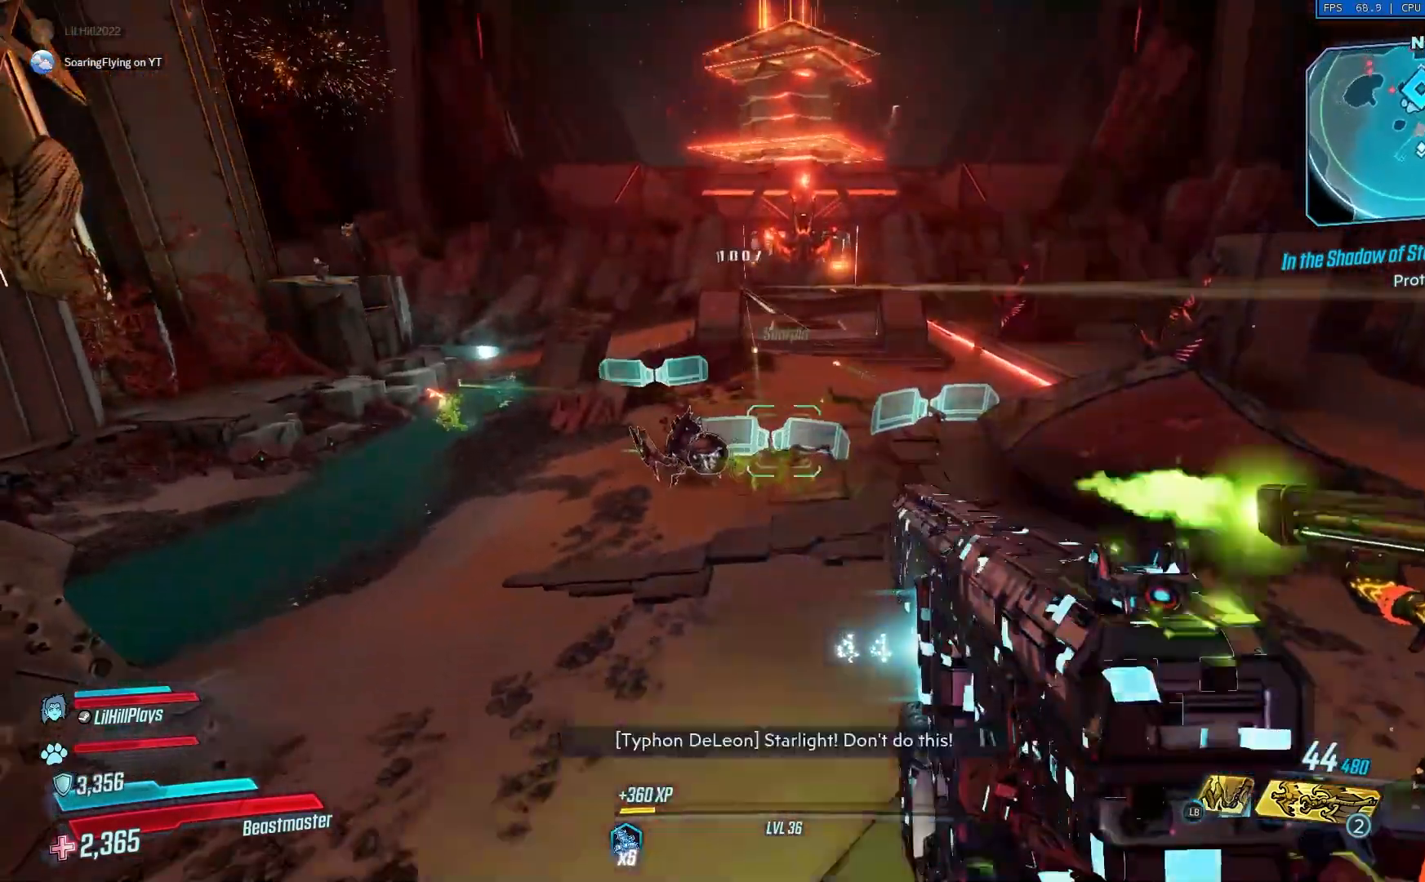
{"buttons": [], "left_stick": "center", "right_stick": "center", "events": [[184, "right_stick", "center"]]}
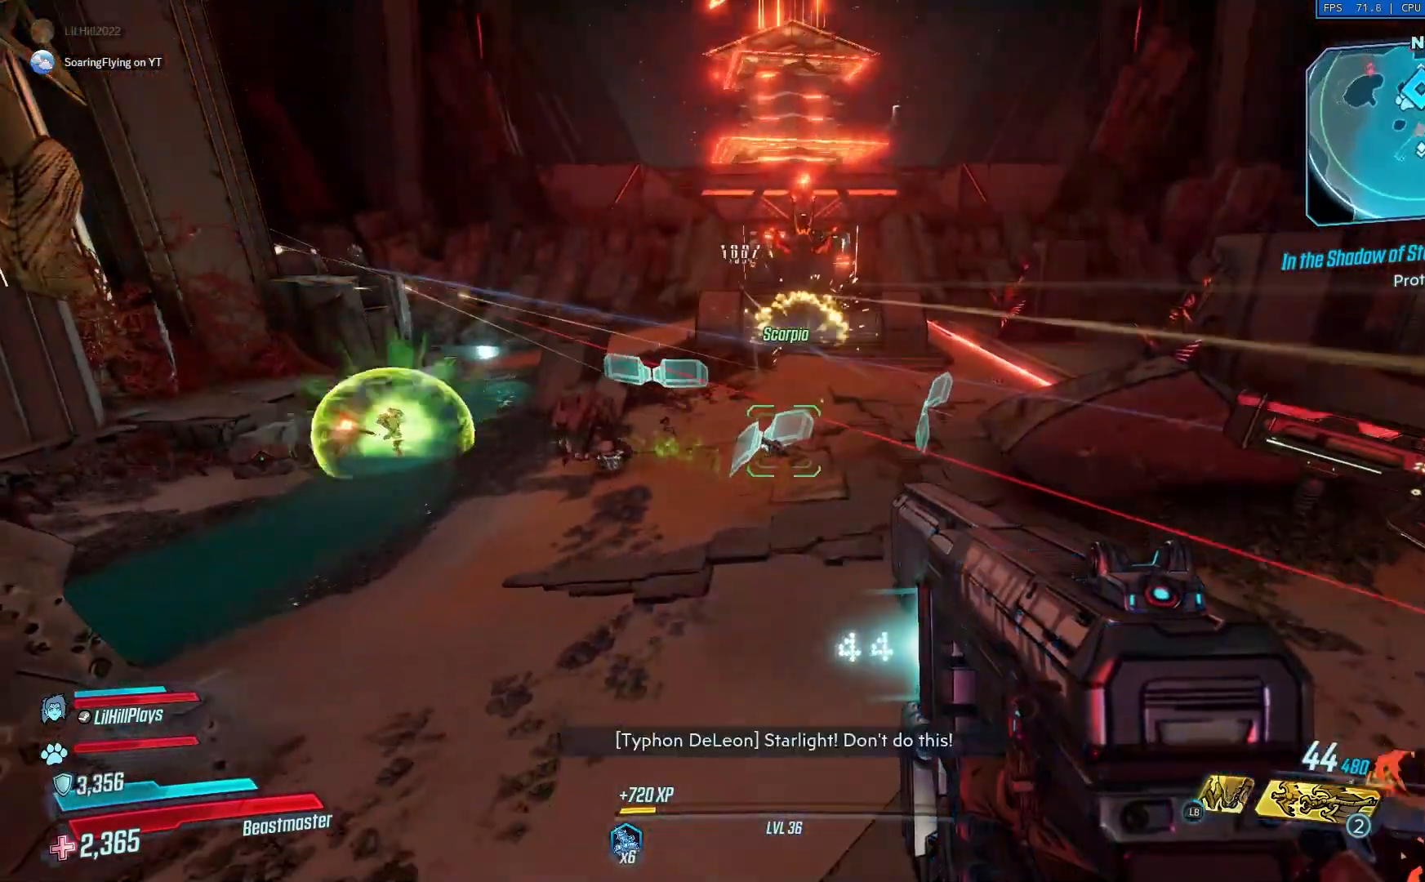
{"buttons": [], "left_stick": "center", "right_stick": "center", "events": []}
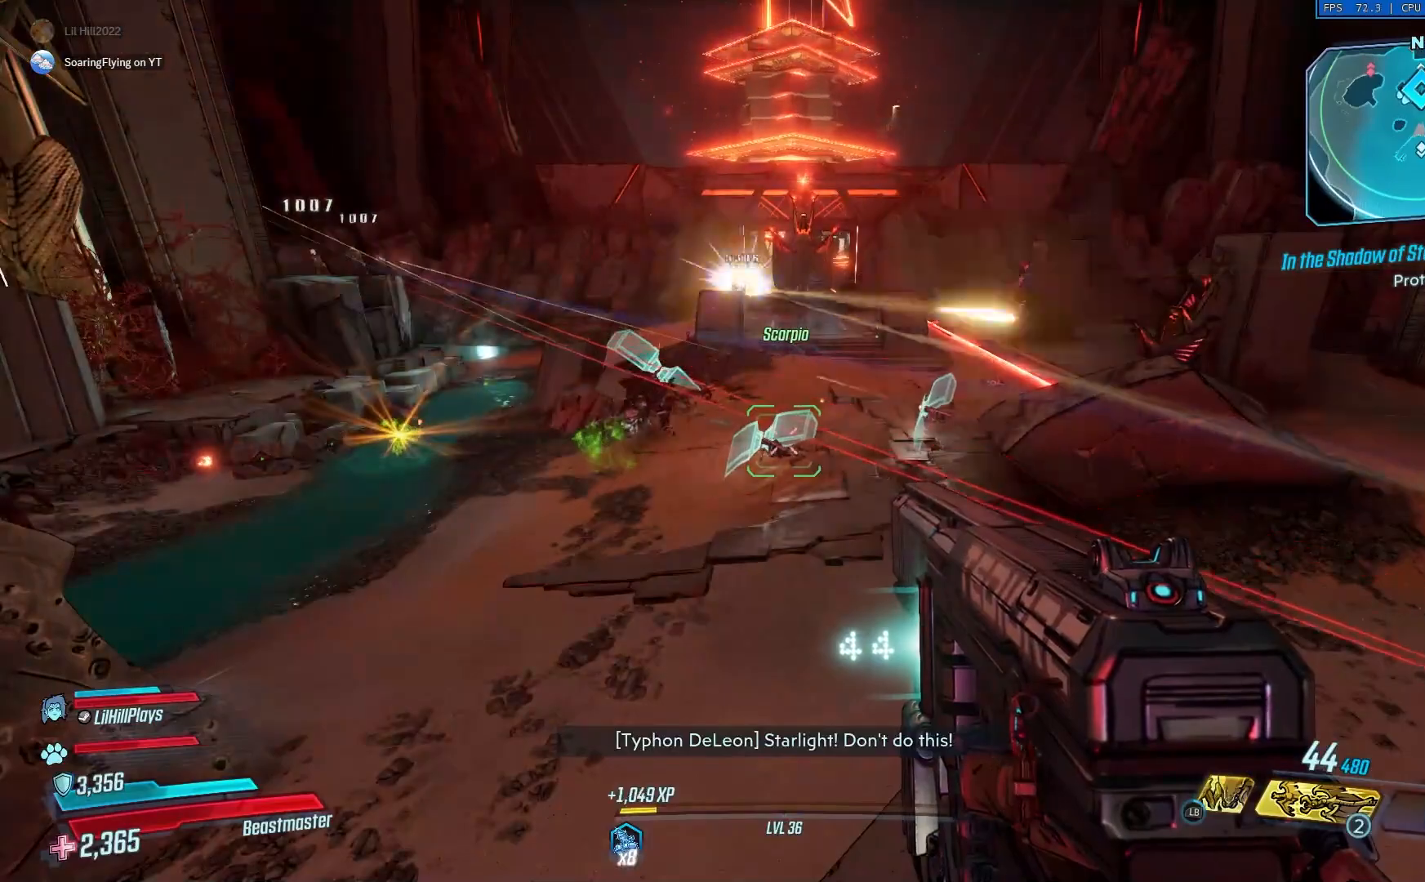
{"buttons": [], "left_stick": "center", "right_stick": "center", "events": []}
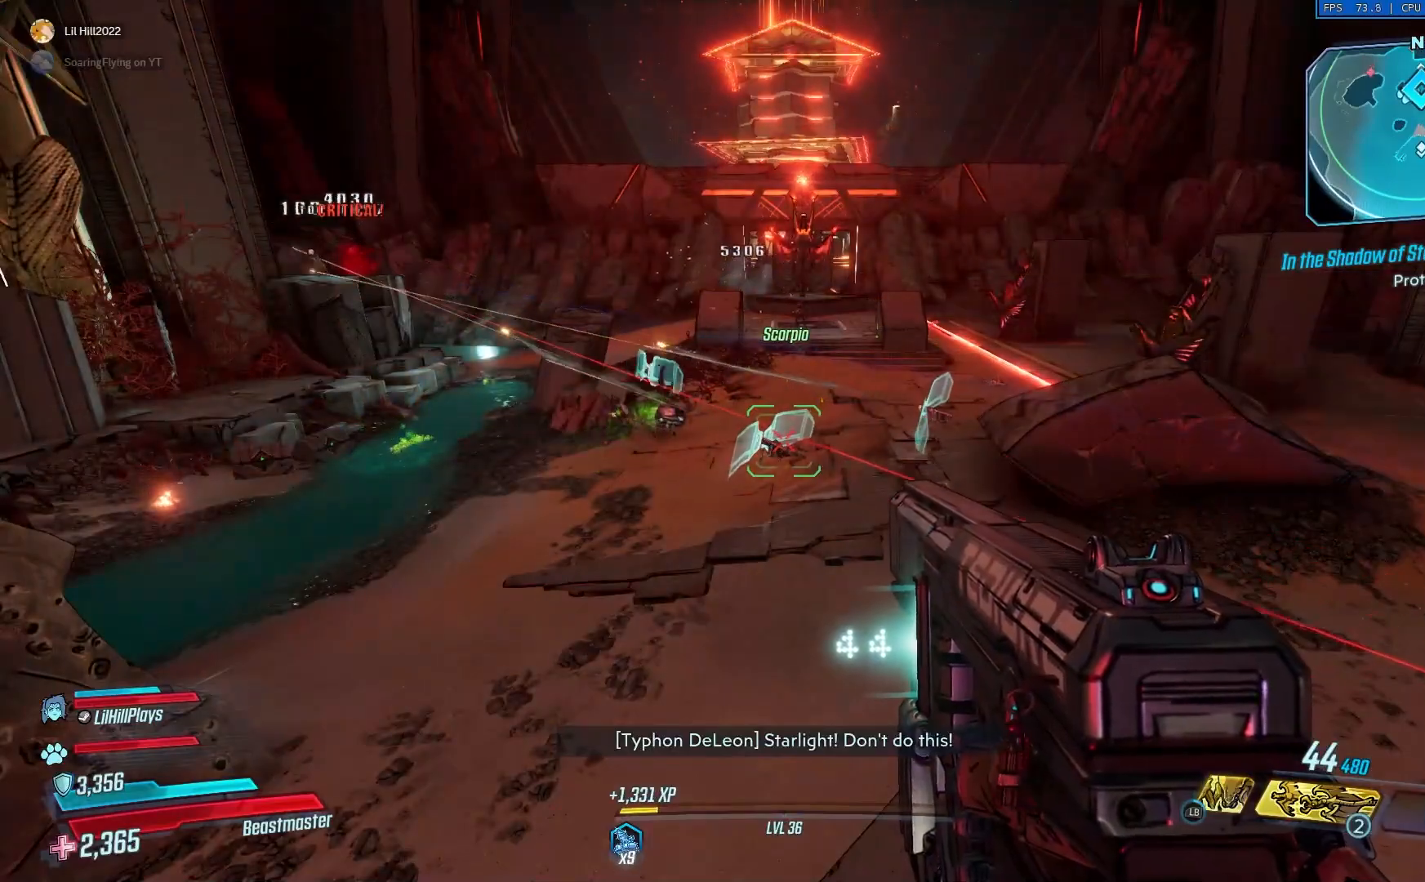
{"buttons": [], "left_stick": "center", "right_stick": "center", "events": []}
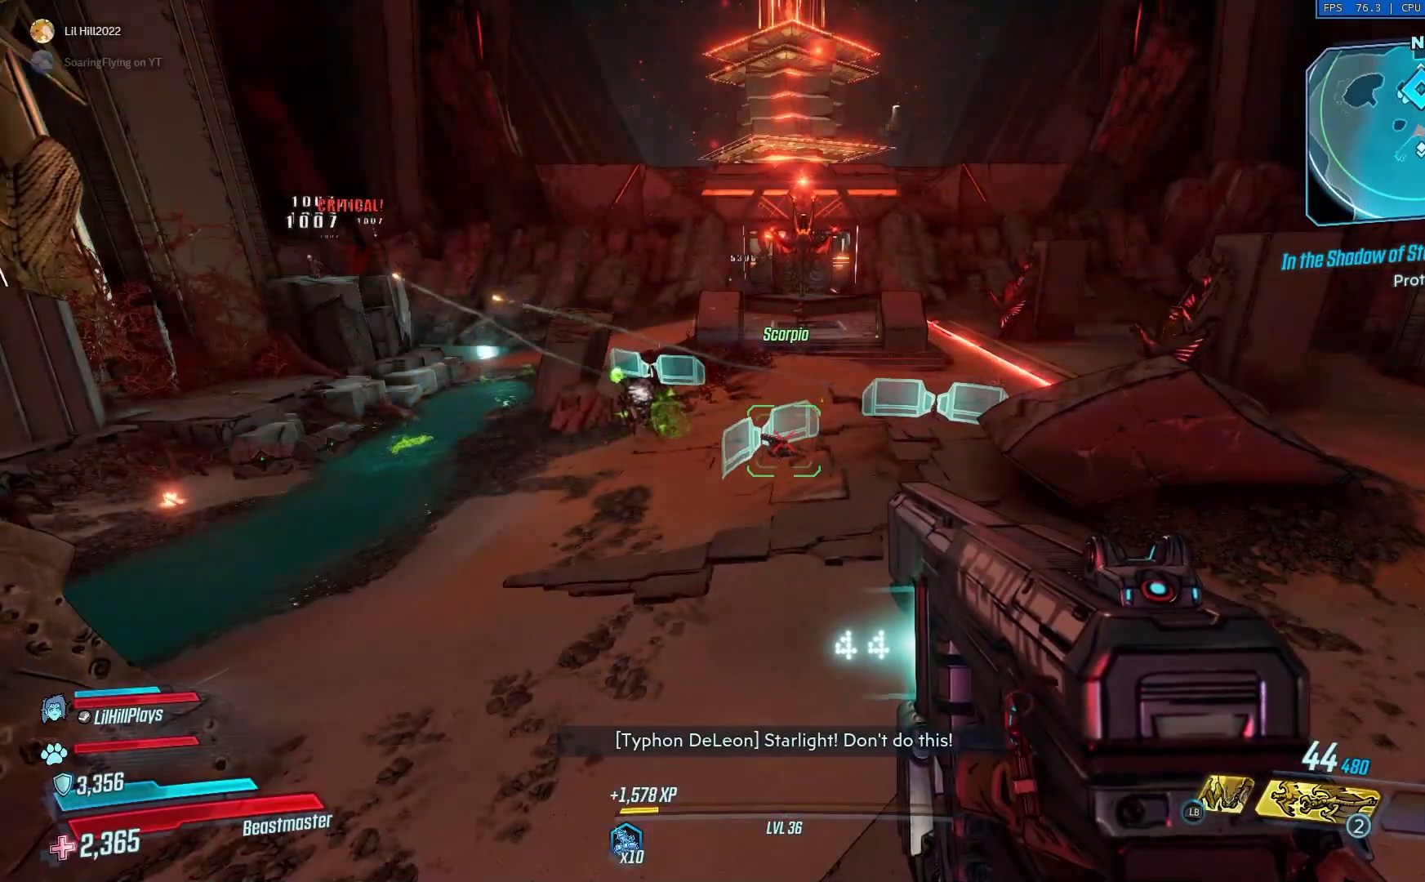
{"buttons": [], "left_stick": "center", "right_stick": "center", "events": []}
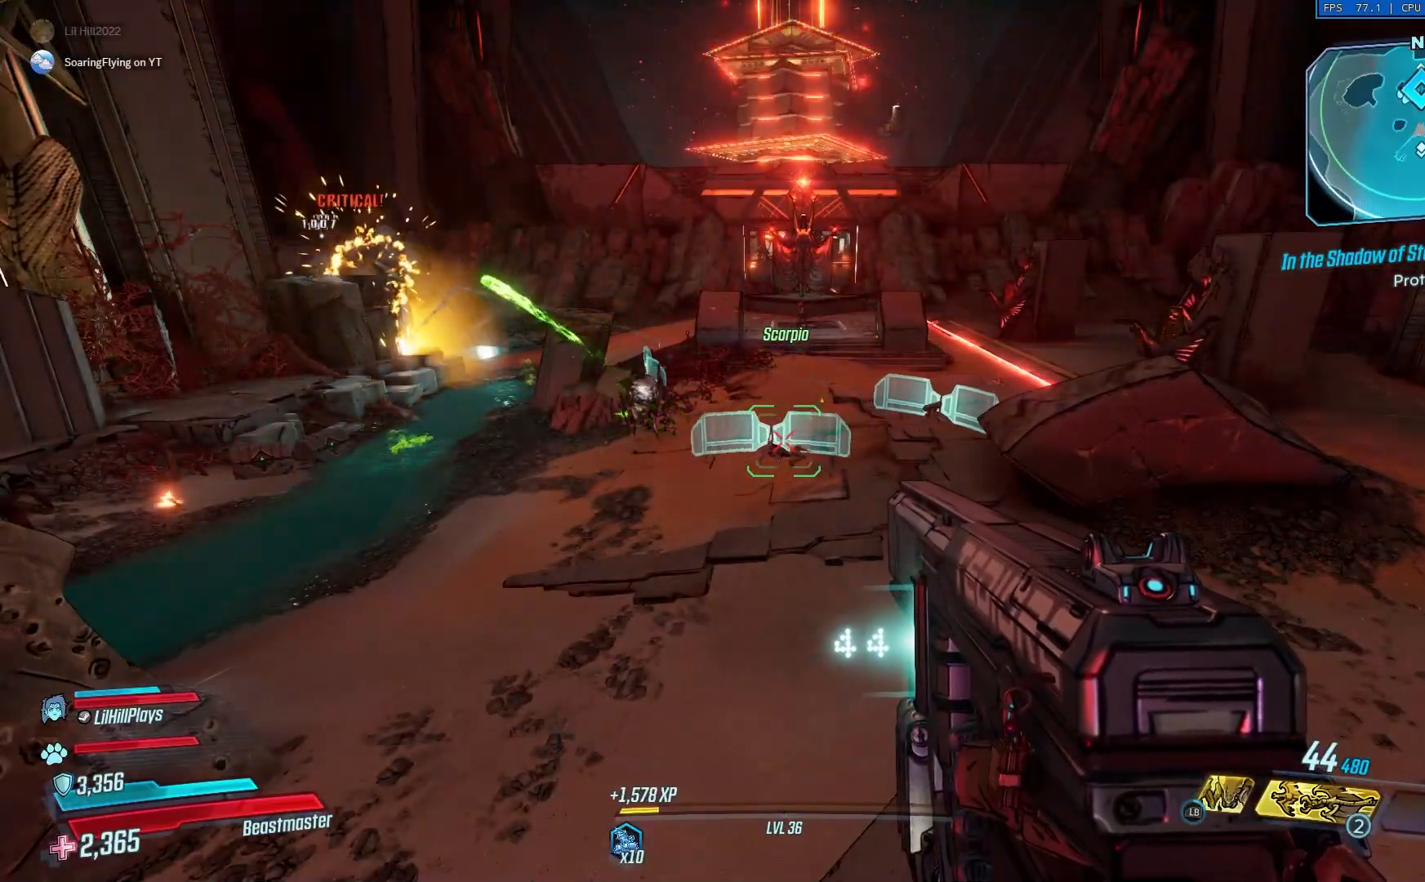
{"buttons": [], "left_stick": "center", "right_stick": "center", "events": [[183, "right_stick", "right"], [450, "right_stick", "center"]]}
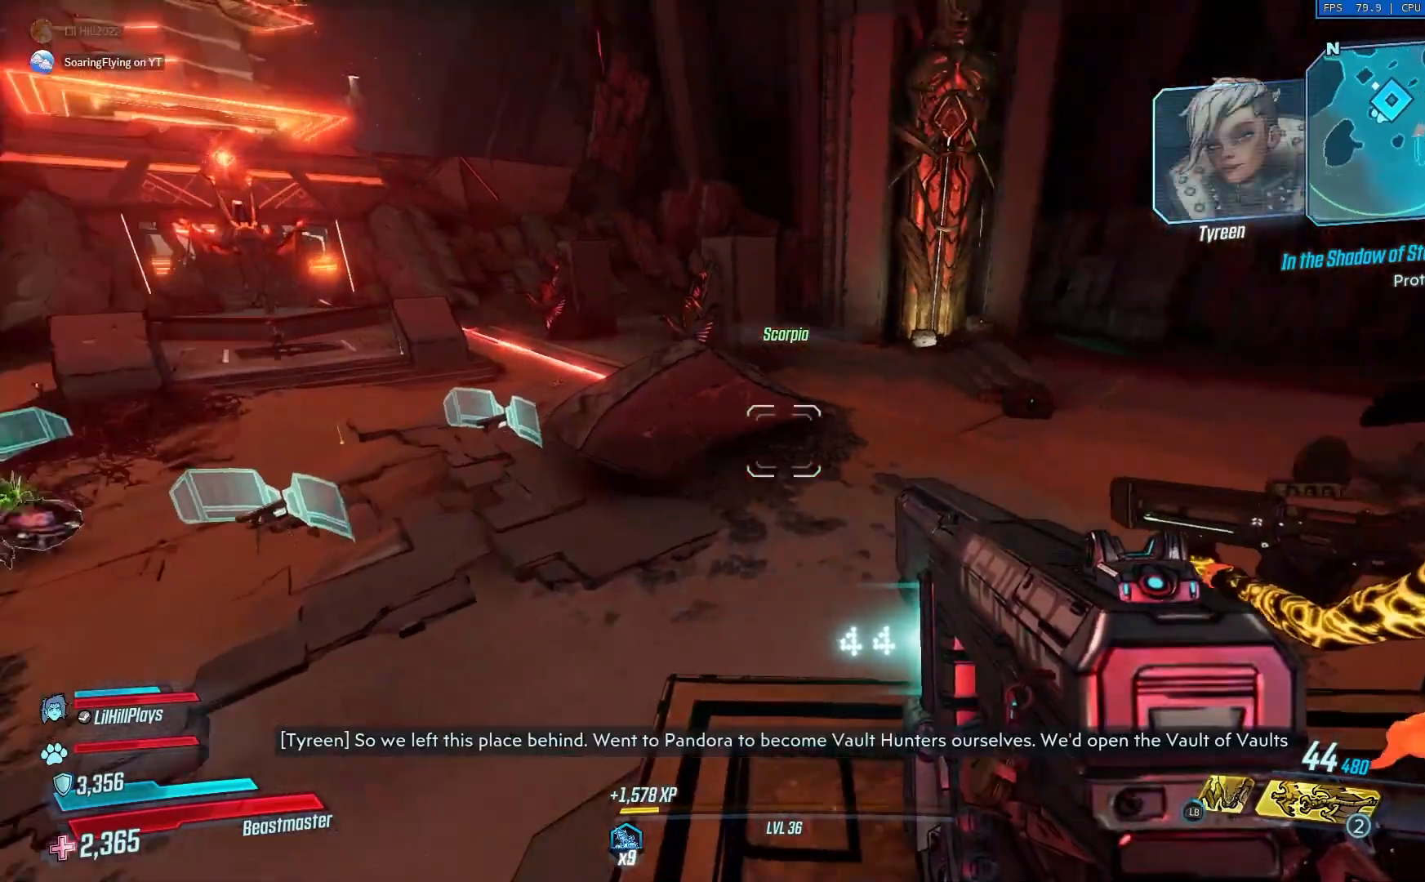
{"buttons": [], "left_stick": "center", "right_stick": "center", "events": [[151, "left_stick", "up-right"], [184, "right_stick", "left"], [384, "right_stick", "center"], [418, "left_stick", "center"]]}
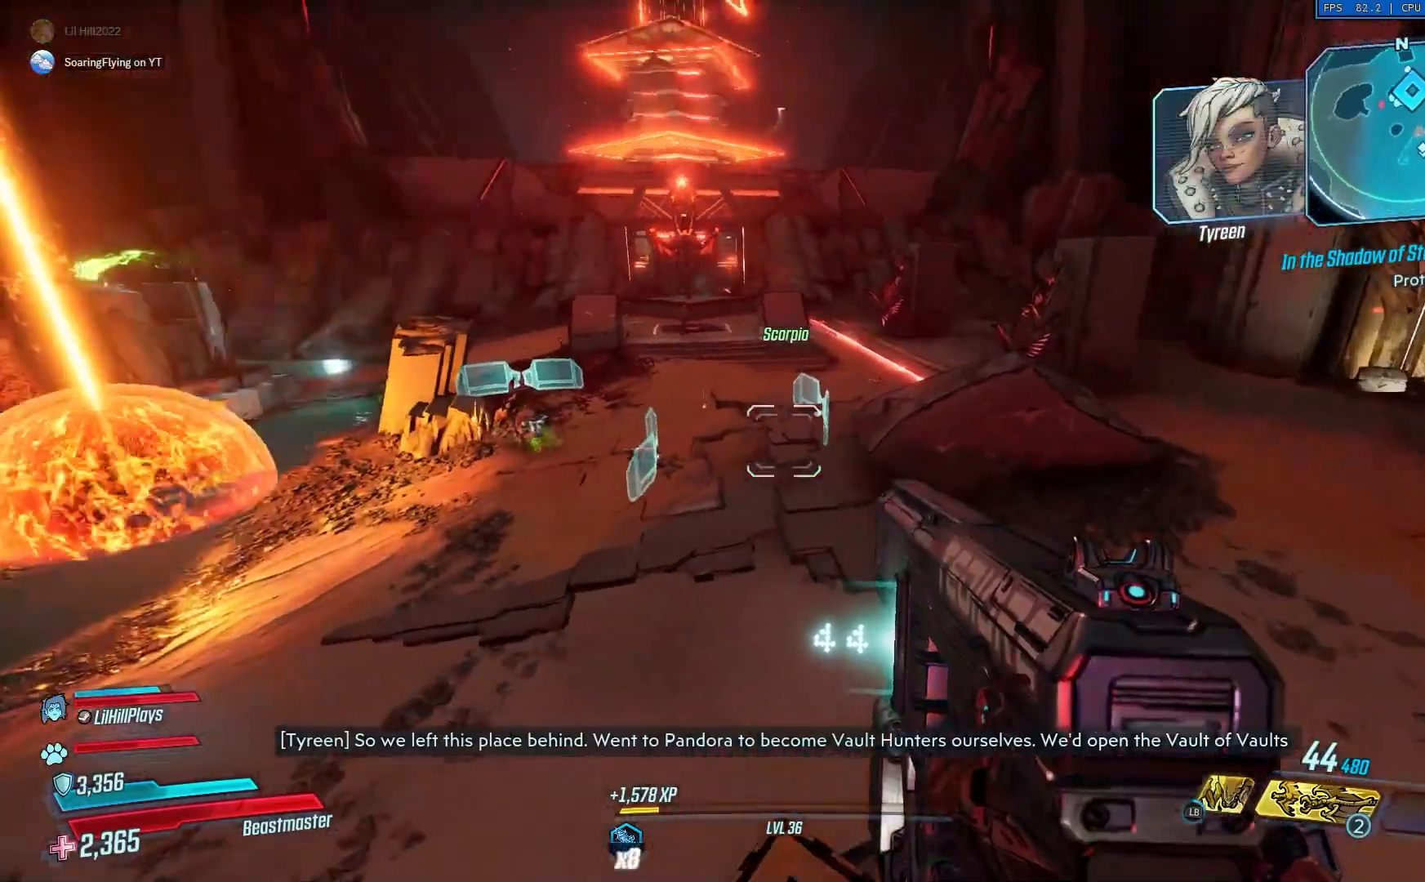
{"buttons": [], "left_stick": "up", "right_stick": "center", "events": [[17, "R2", "down"], [50, "right_stick", "up"], [117, "right_stick", "center"], [150, "R2", "up"], [184, "left_stick", "up"], [217, "X", "down"], [284, "X", "up"]]}
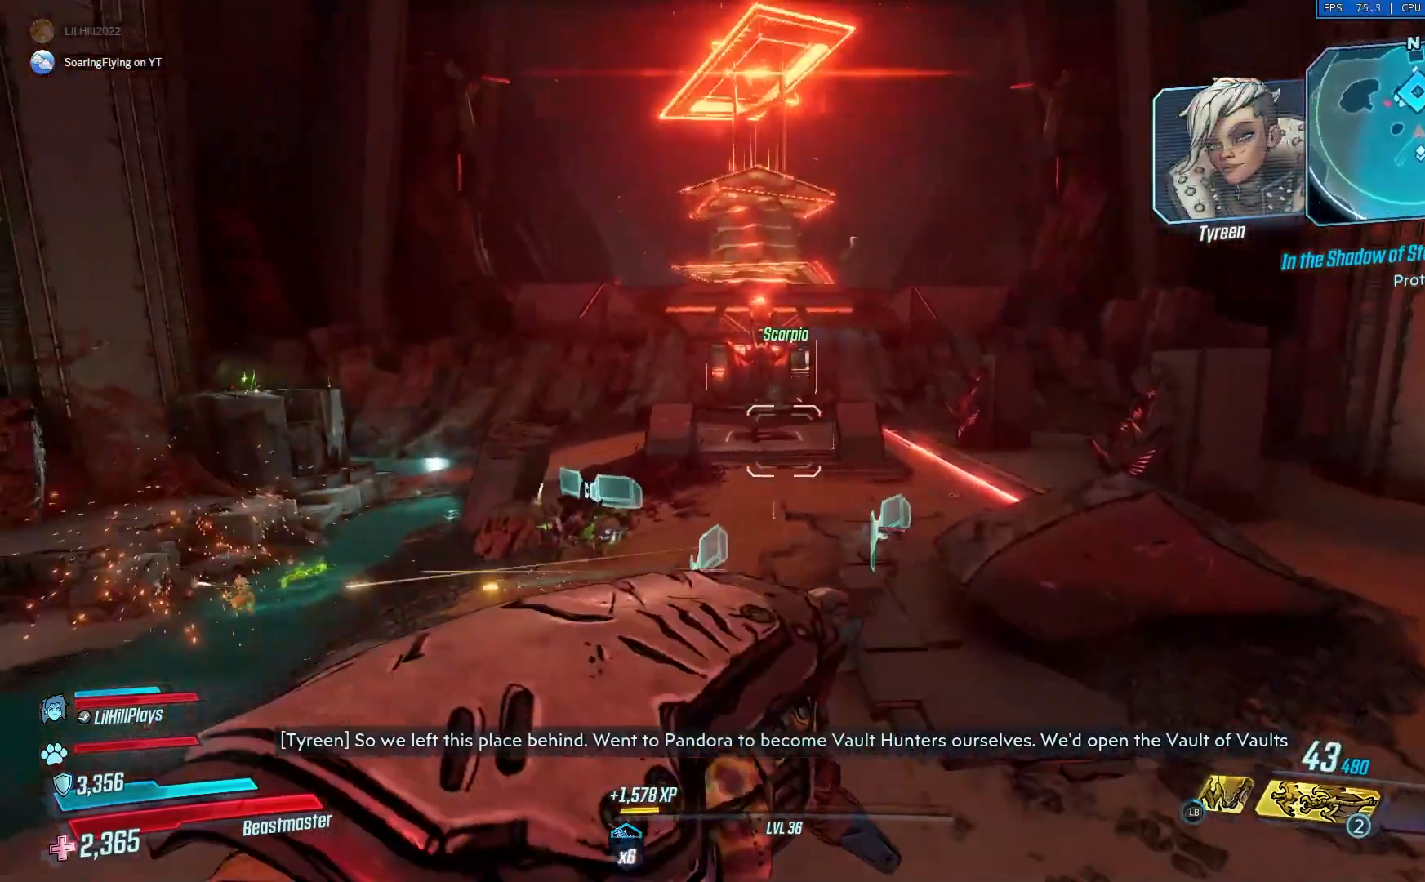
{"buttons": [], "left_stick": "down", "right_stick": "down", "events": [[184, "left_stick", "down-left"], [251, "left_stick", "down"], [418, "right_stick", "down"]]}
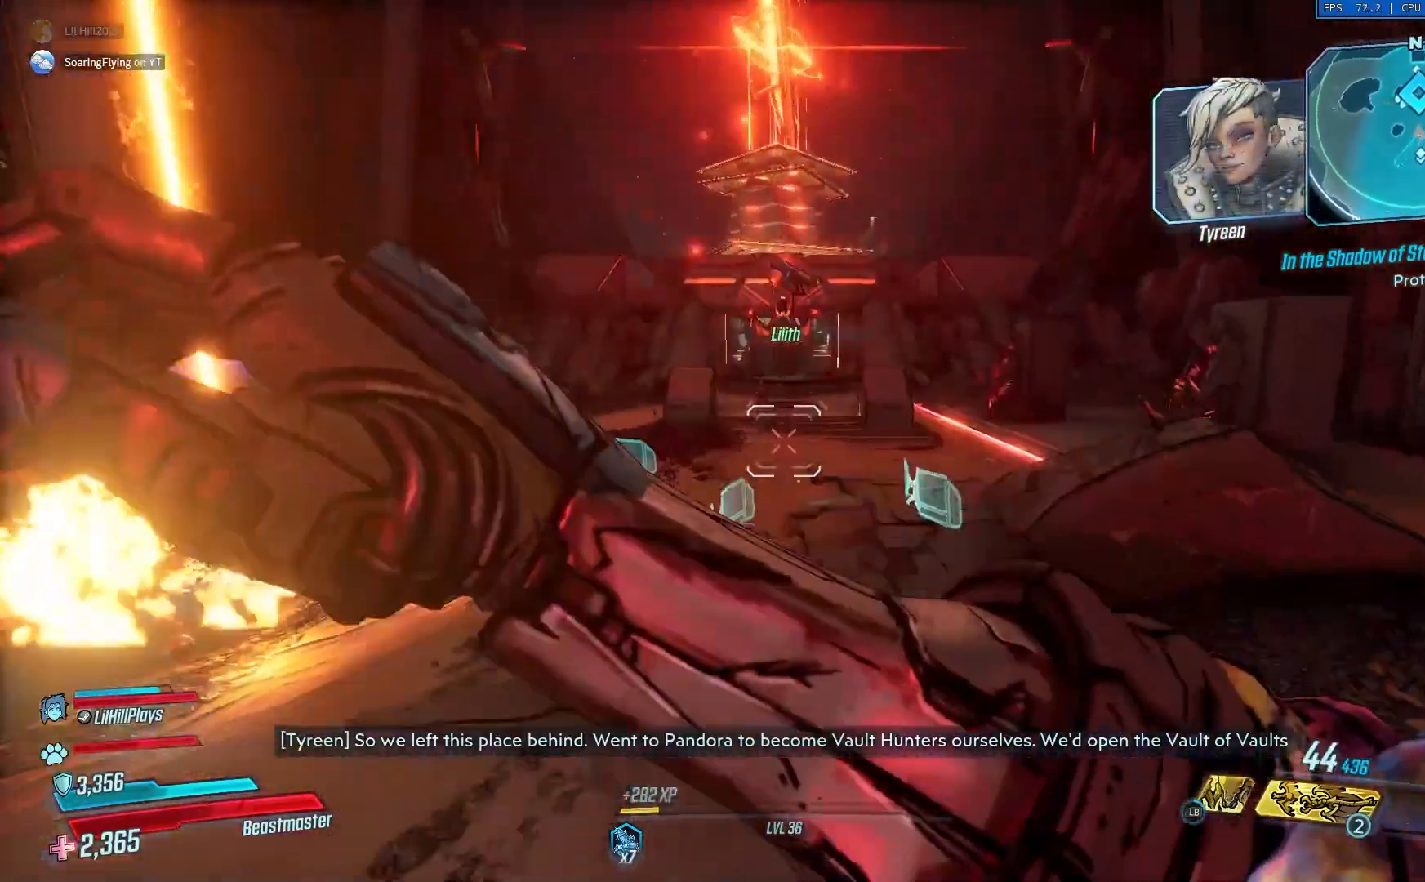
{"buttons": [], "left_stick": "down", "right_stick": "center", "events": [[50, "right_stick", "center"]]}
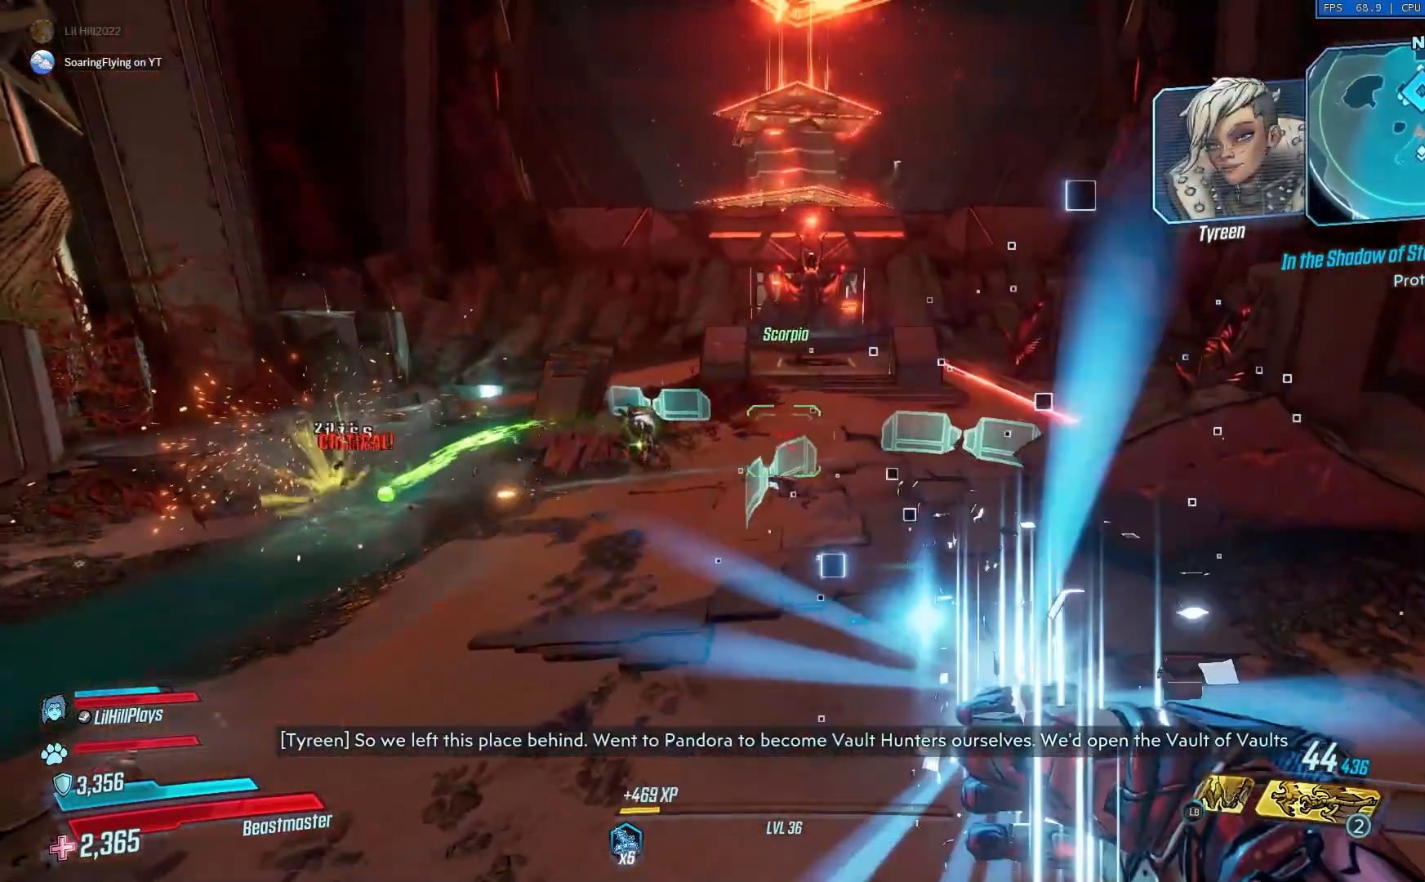
{"buttons": [], "left_stick": "down-right", "right_stick": "center", "events": [[167, "left_stick", "down-right"]]}
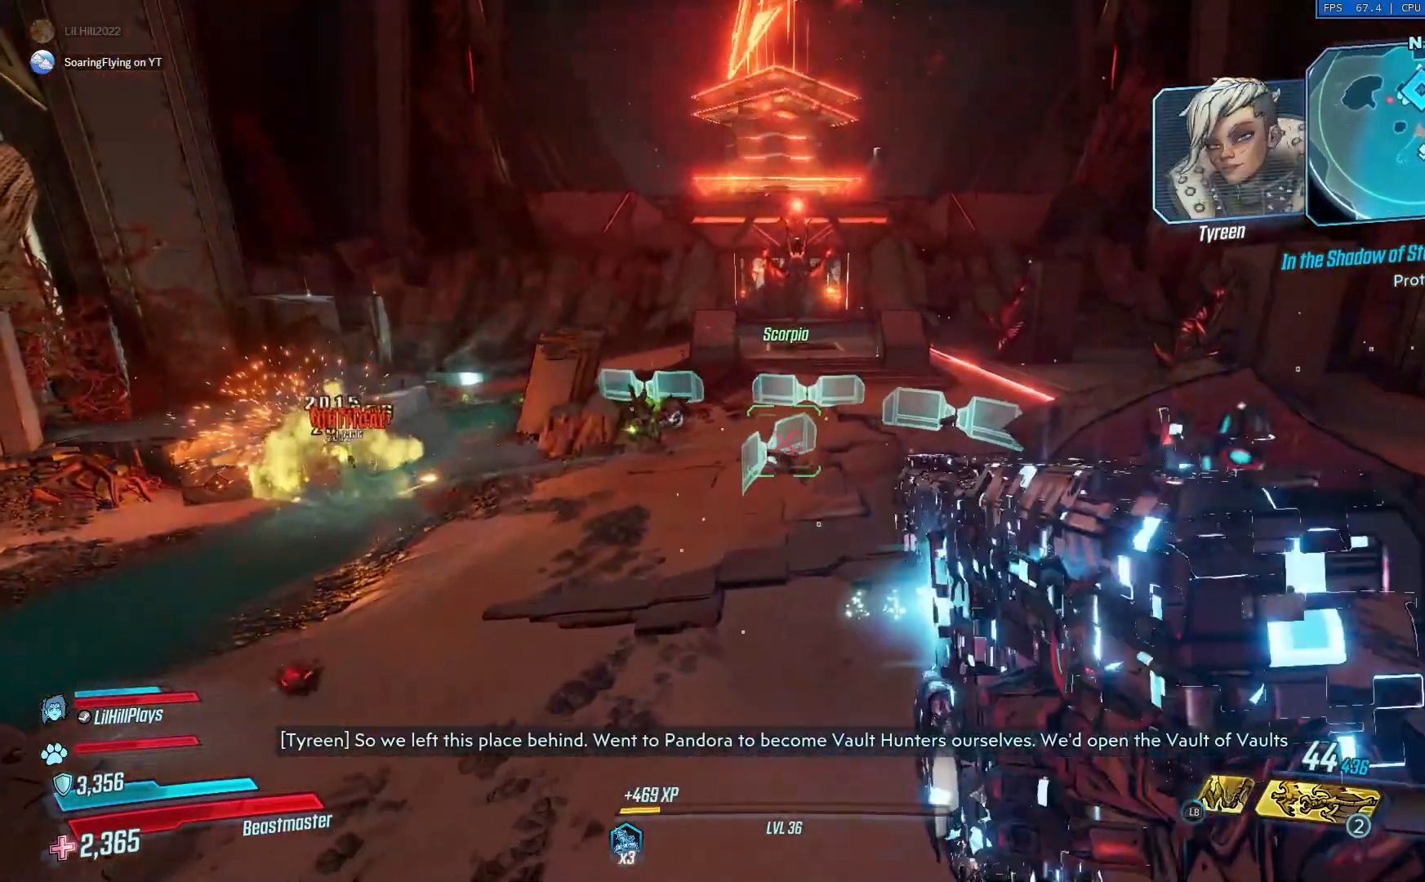
{"buttons": [], "left_stick": "down-right", "right_stick": "center", "events": [[50, "A", "down"], [184, "A", "up"]]}
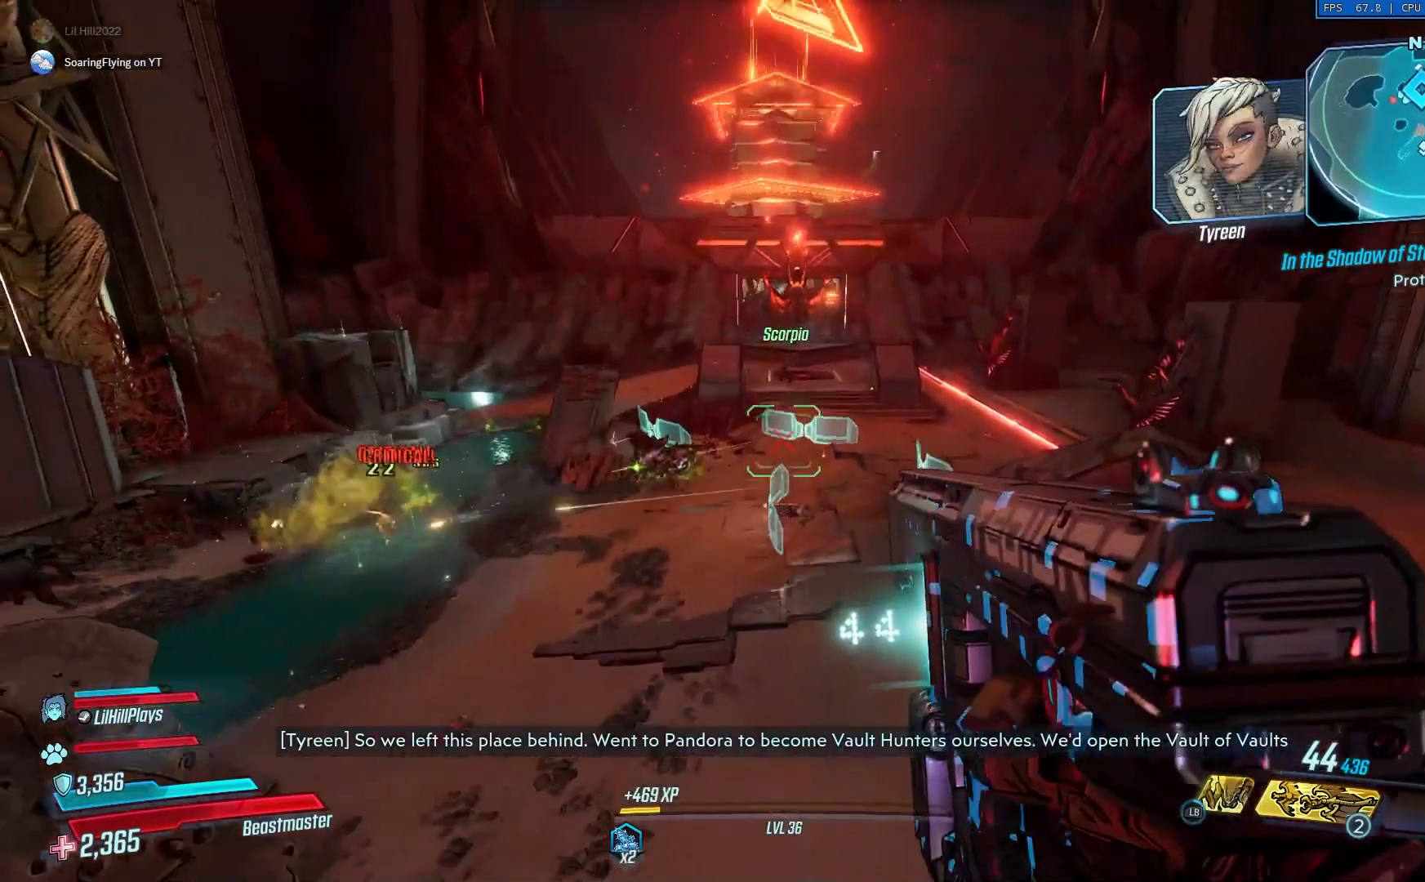
{"buttons": [], "left_stick": "up", "right_stick": "center", "events": [[117, "left_stick", "center"], [217, "left_stick", "up"]]}
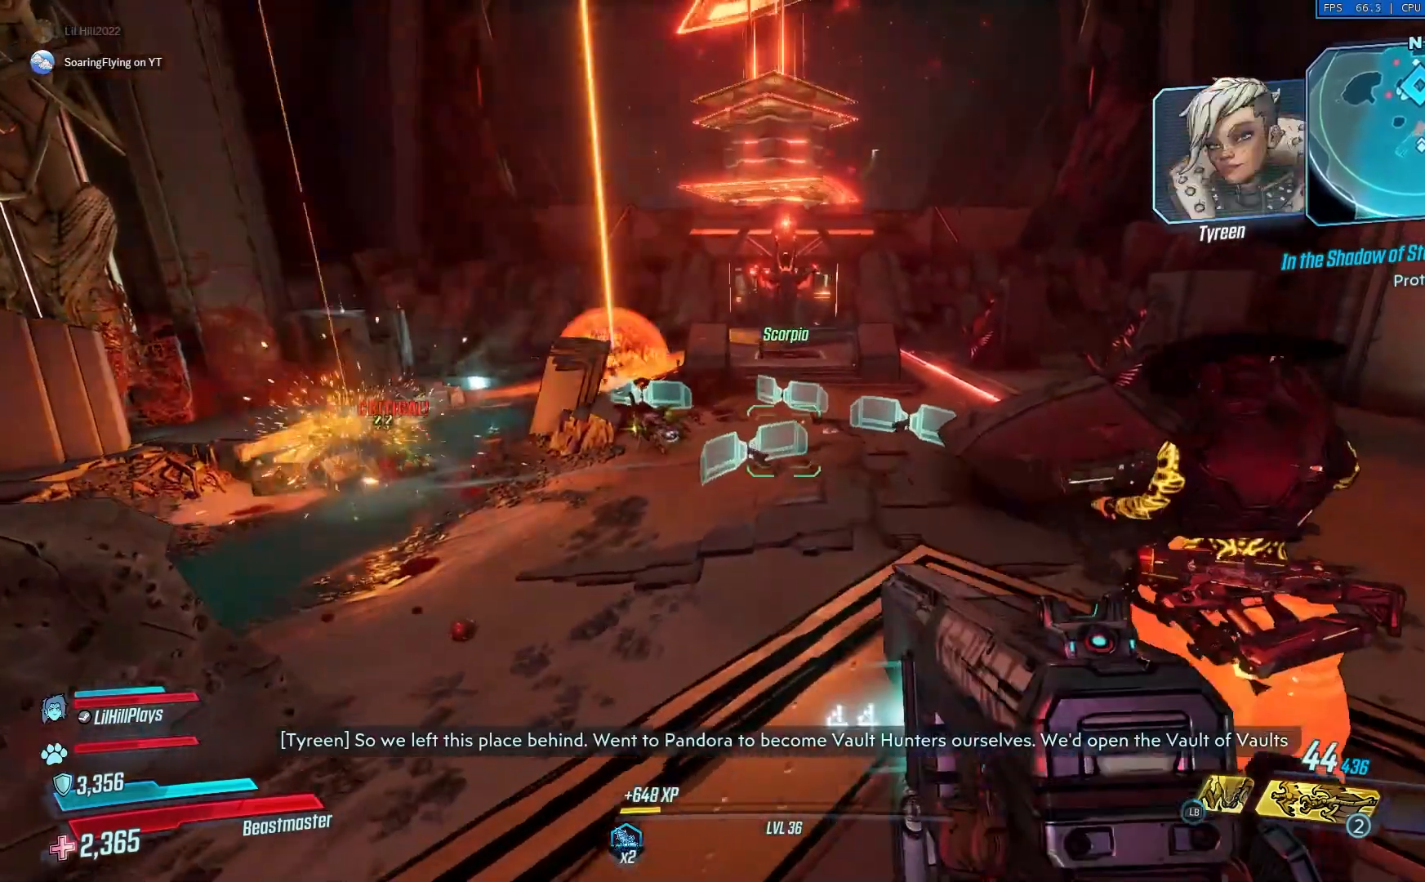
{"buttons": [], "left_stick": "center", "right_stick": "center", "events": [[217, "left_stick", "center"]]}
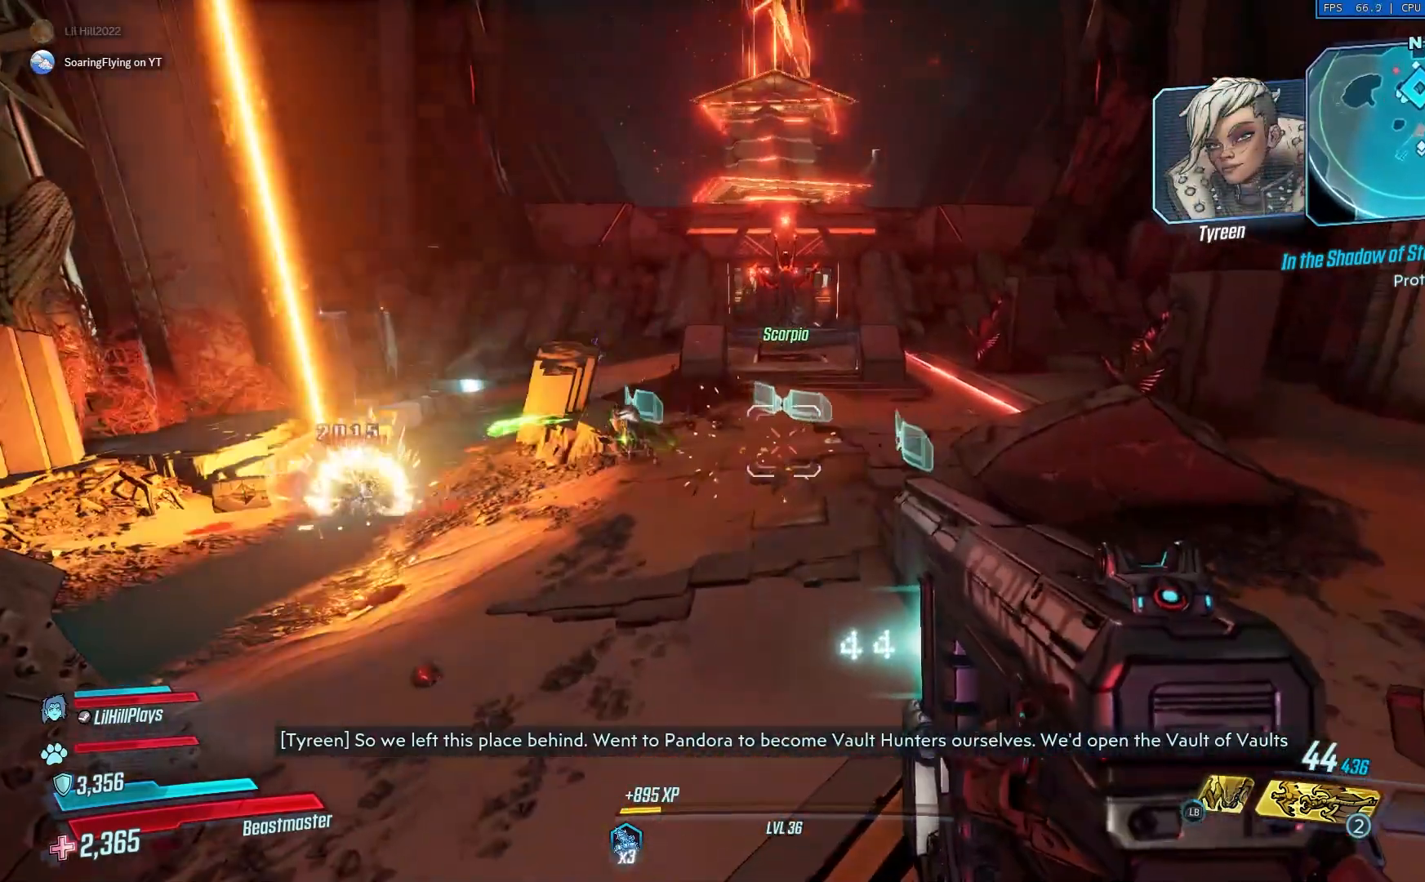
{"buttons": [], "left_stick": "center", "right_stick": "center", "events": []}
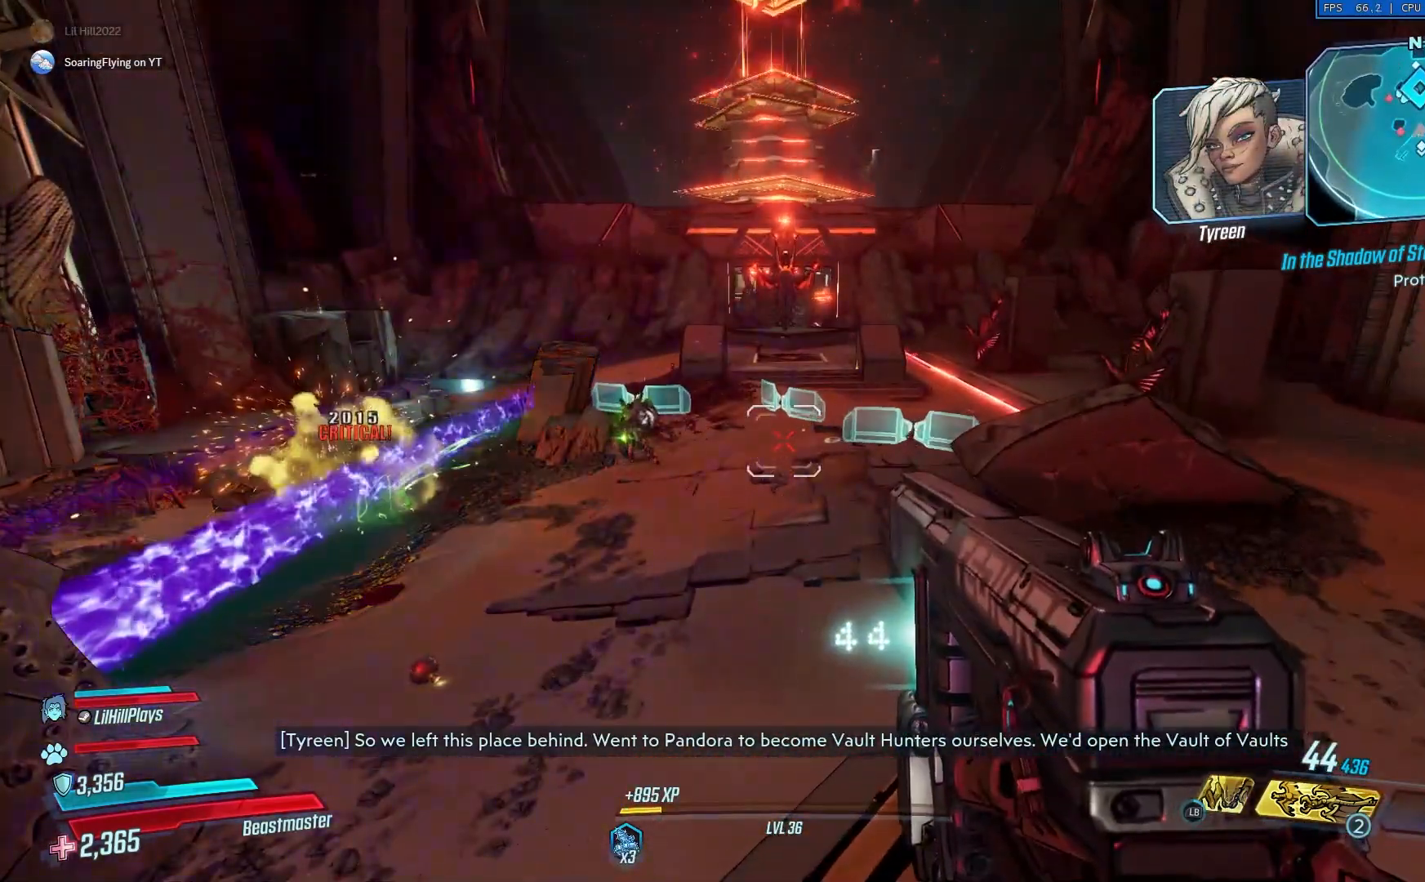
{"buttons": [], "left_stick": "center", "right_stick": "center", "events": []}
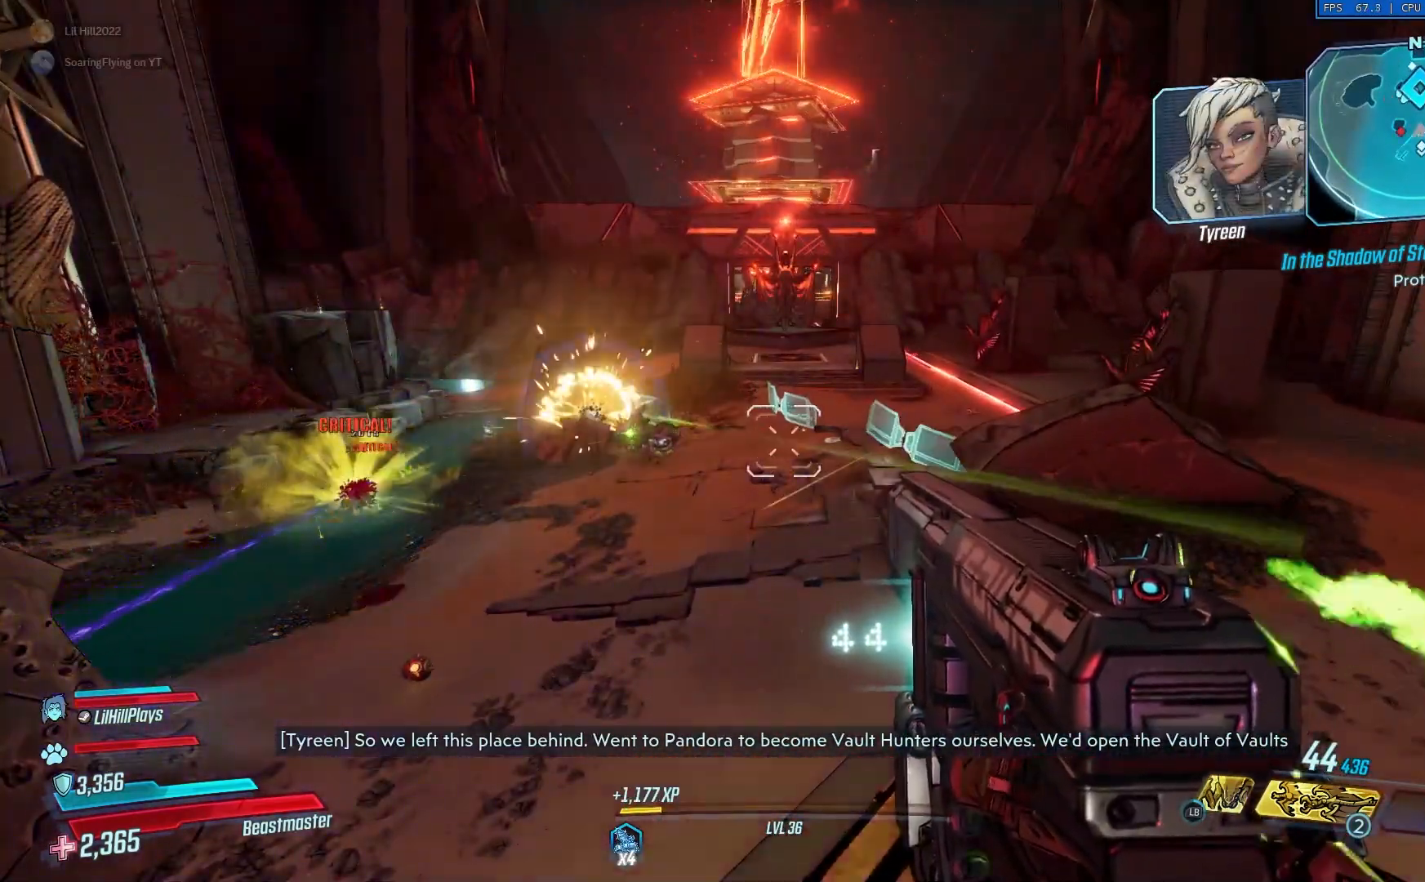
{"buttons": [], "left_stick": "center", "right_stick": "center", "events": []}